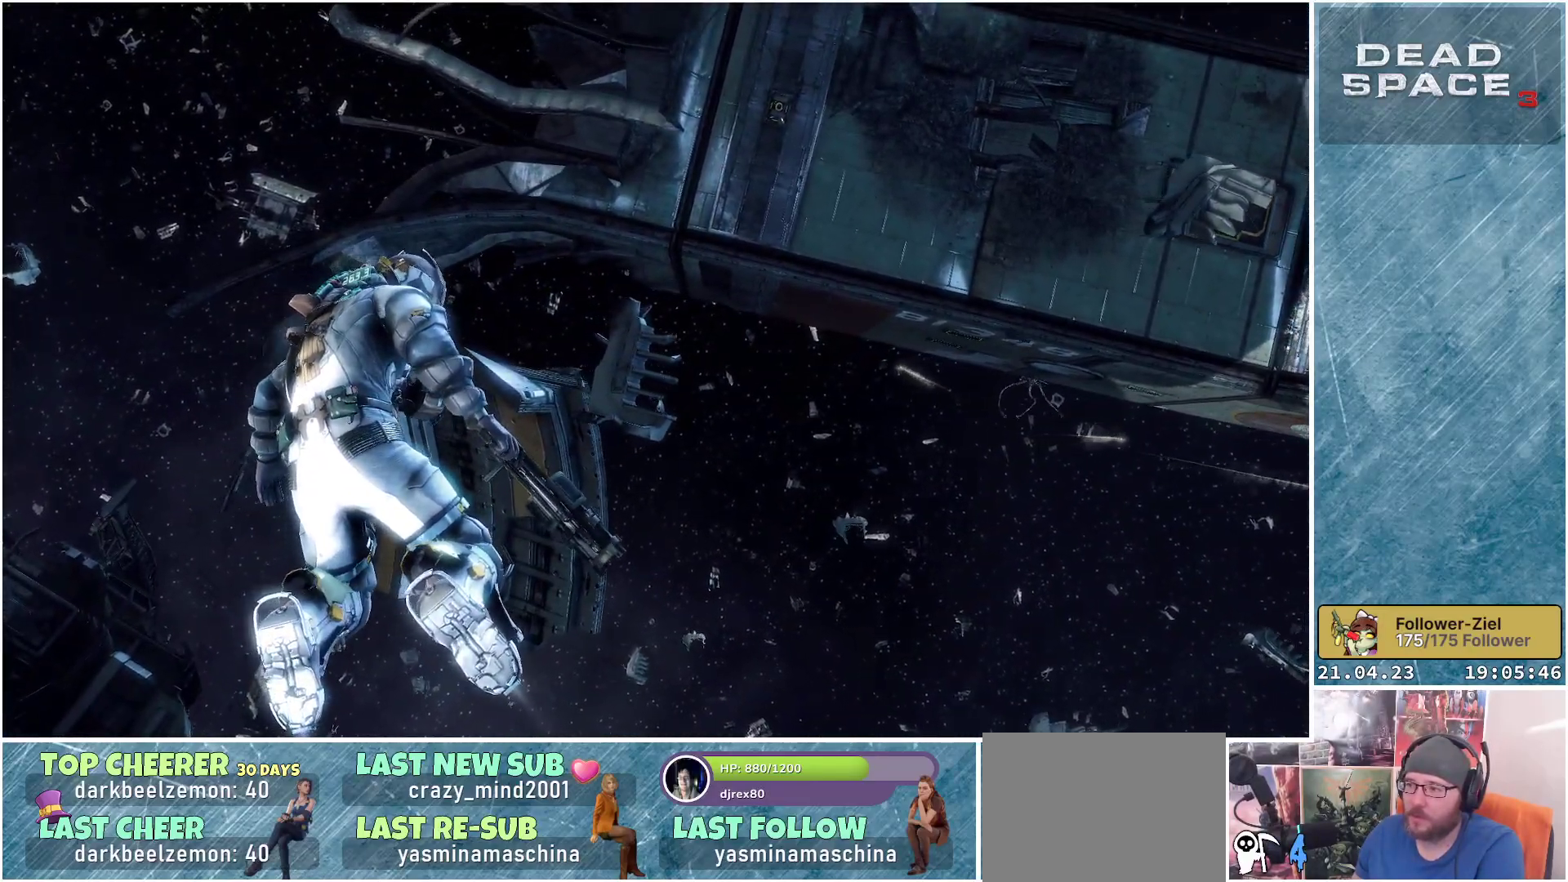
Gameplay with a controller (Xbox layout); each line is a JSON object with the inputs held at the frame after it. "events" lists button and stick changes between this image and that frame as [ms after this image, input, new state], when the widget could be followed in between.
{"buttons": [], "left_stick": "up", "right_stick": "down-right", "events": [[50, "right_stick", "right"], [183, "left_stick", "up"], [367, "right_stick", "down-right"]]}
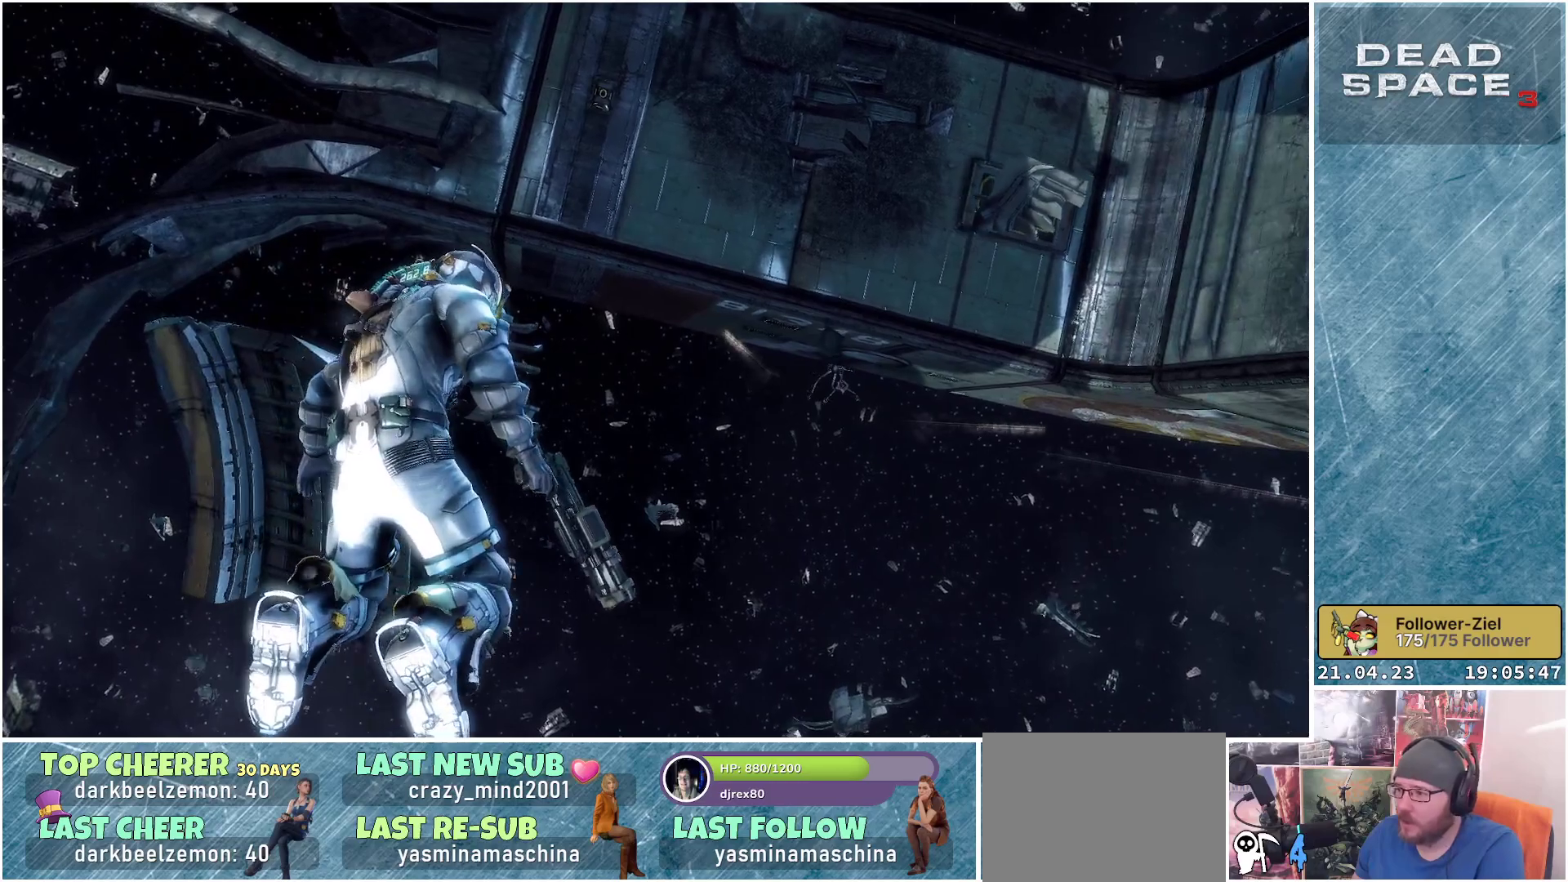
{"buttons": [], "left_stick": "up", "right_stick": "down-right", "events": []}
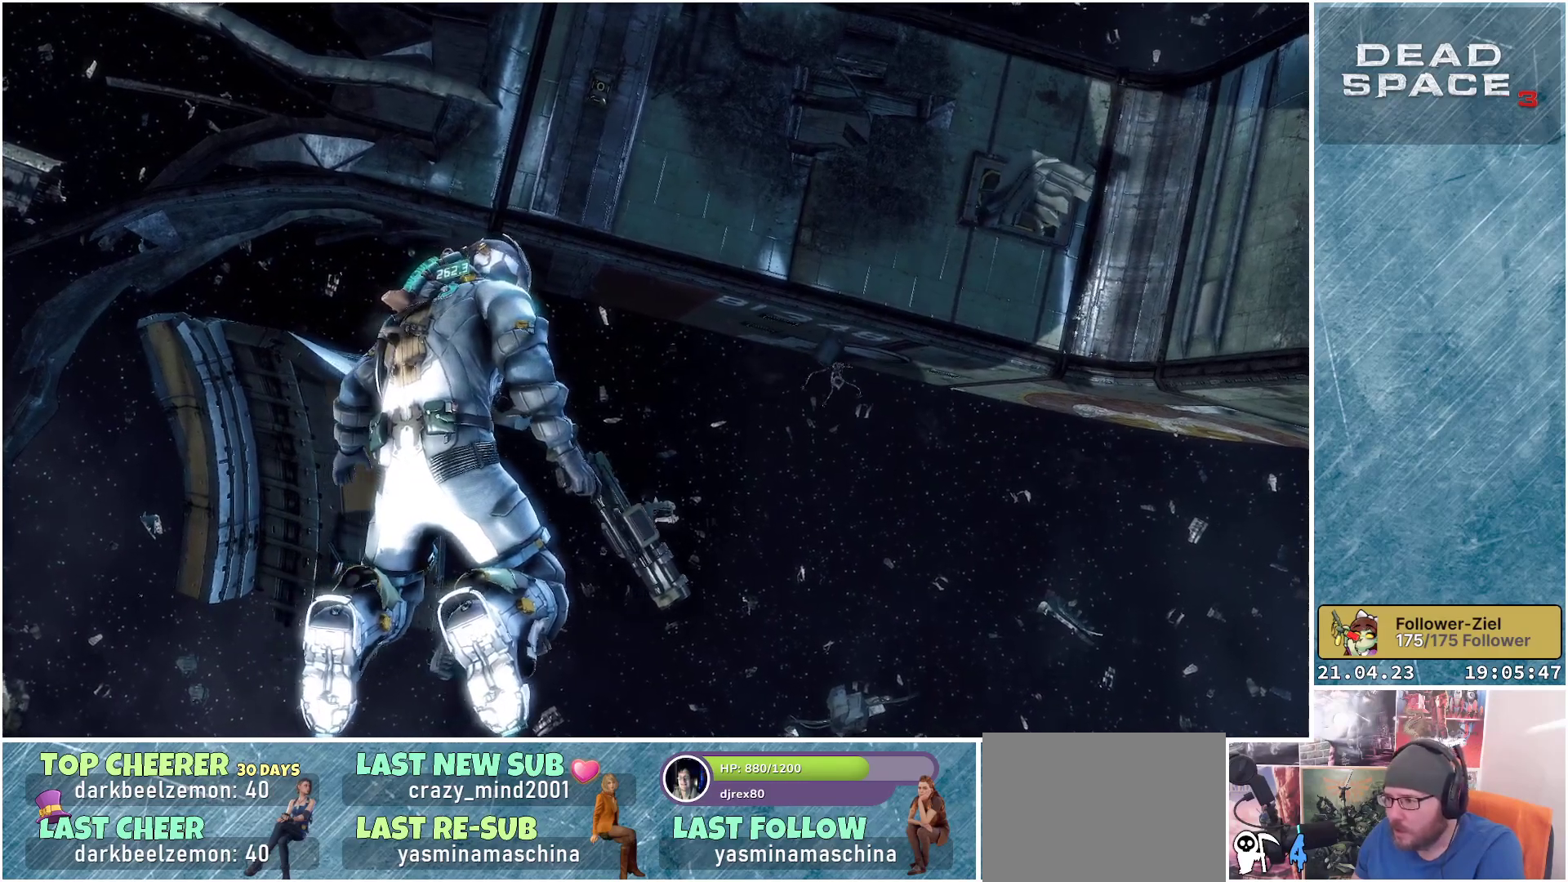
{"buttons": [], "left_stick": "up-right", "right_stick": "down-right", "events": [[350, "left_stick", "up-right"]]}
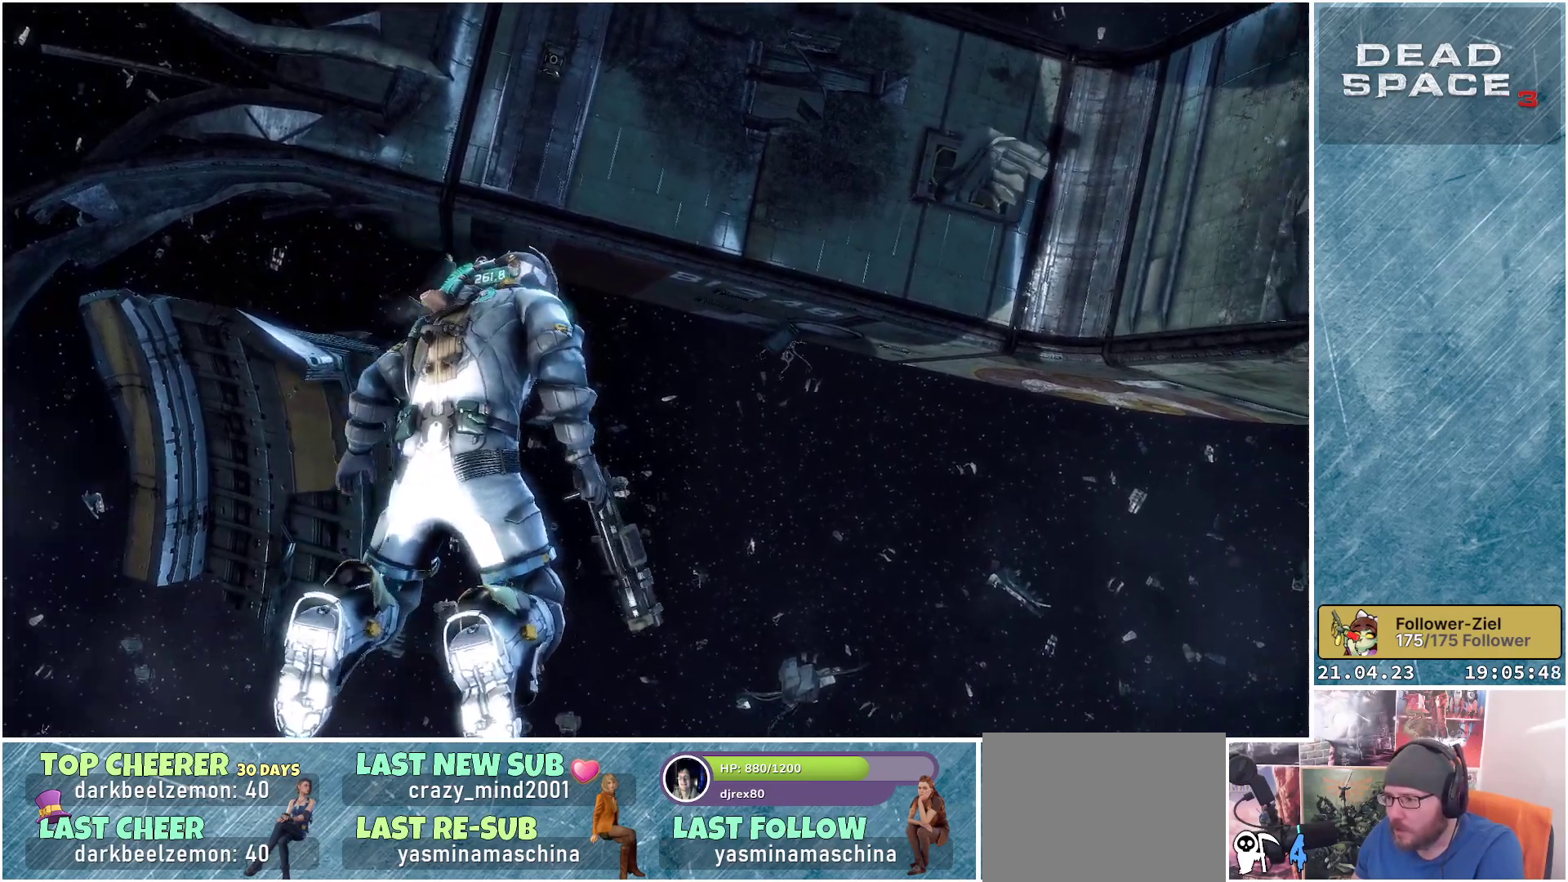
{"buttons": [], "left_stick": "up", "right_stick": "center", "events": [[117, "left_stick", "up"], [317, "right_stick", "center"]]}
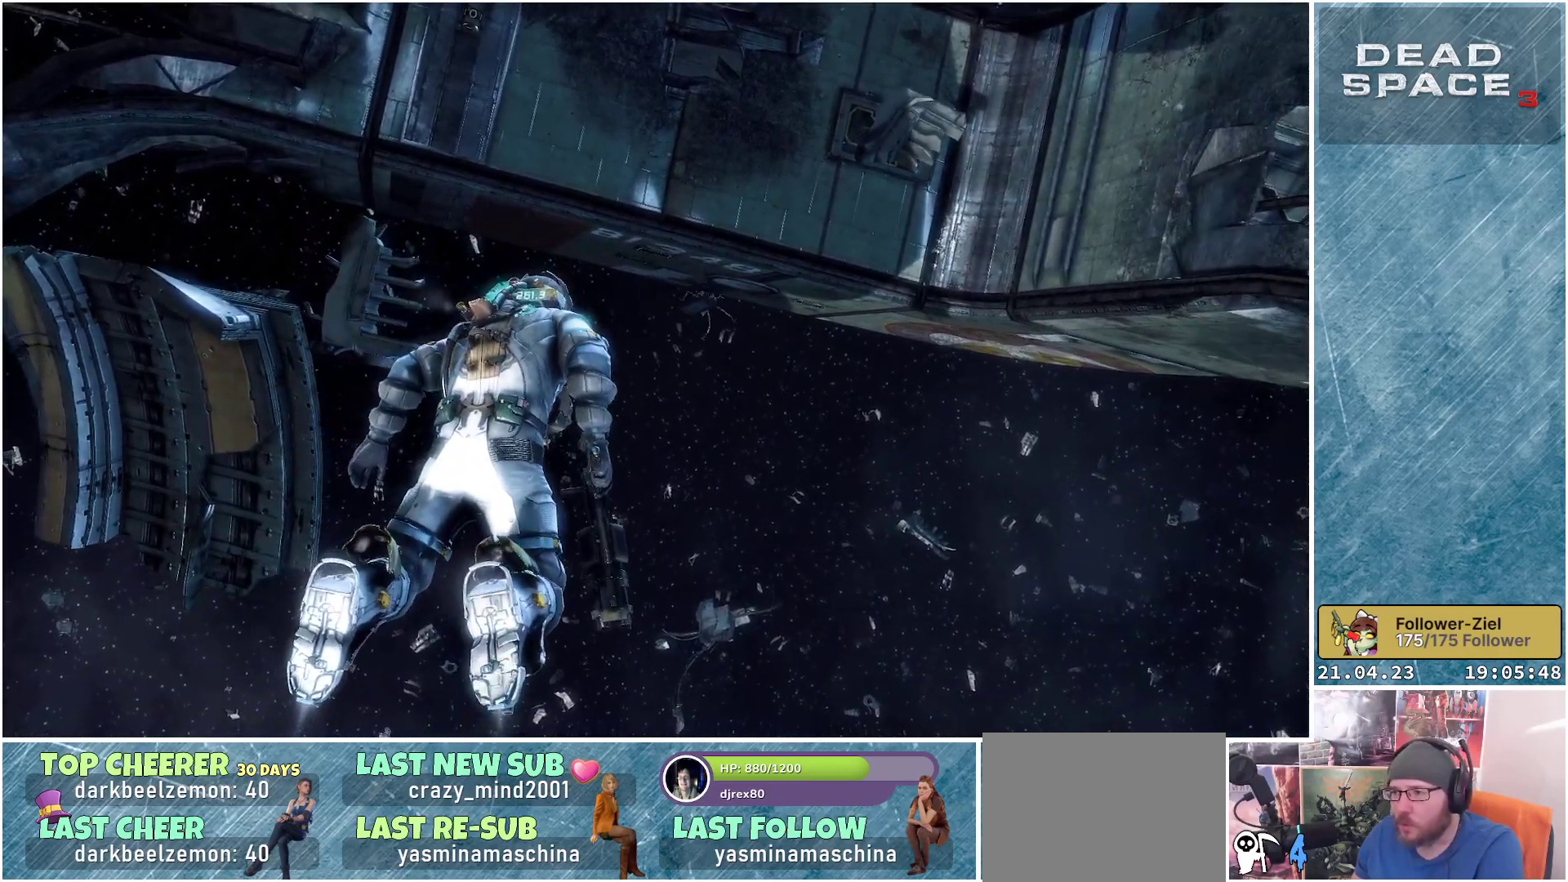
{"buttons": ["L1"], "left_stick": "up", "right_stick": "center", "events": [[233, "L1", "down"]]}
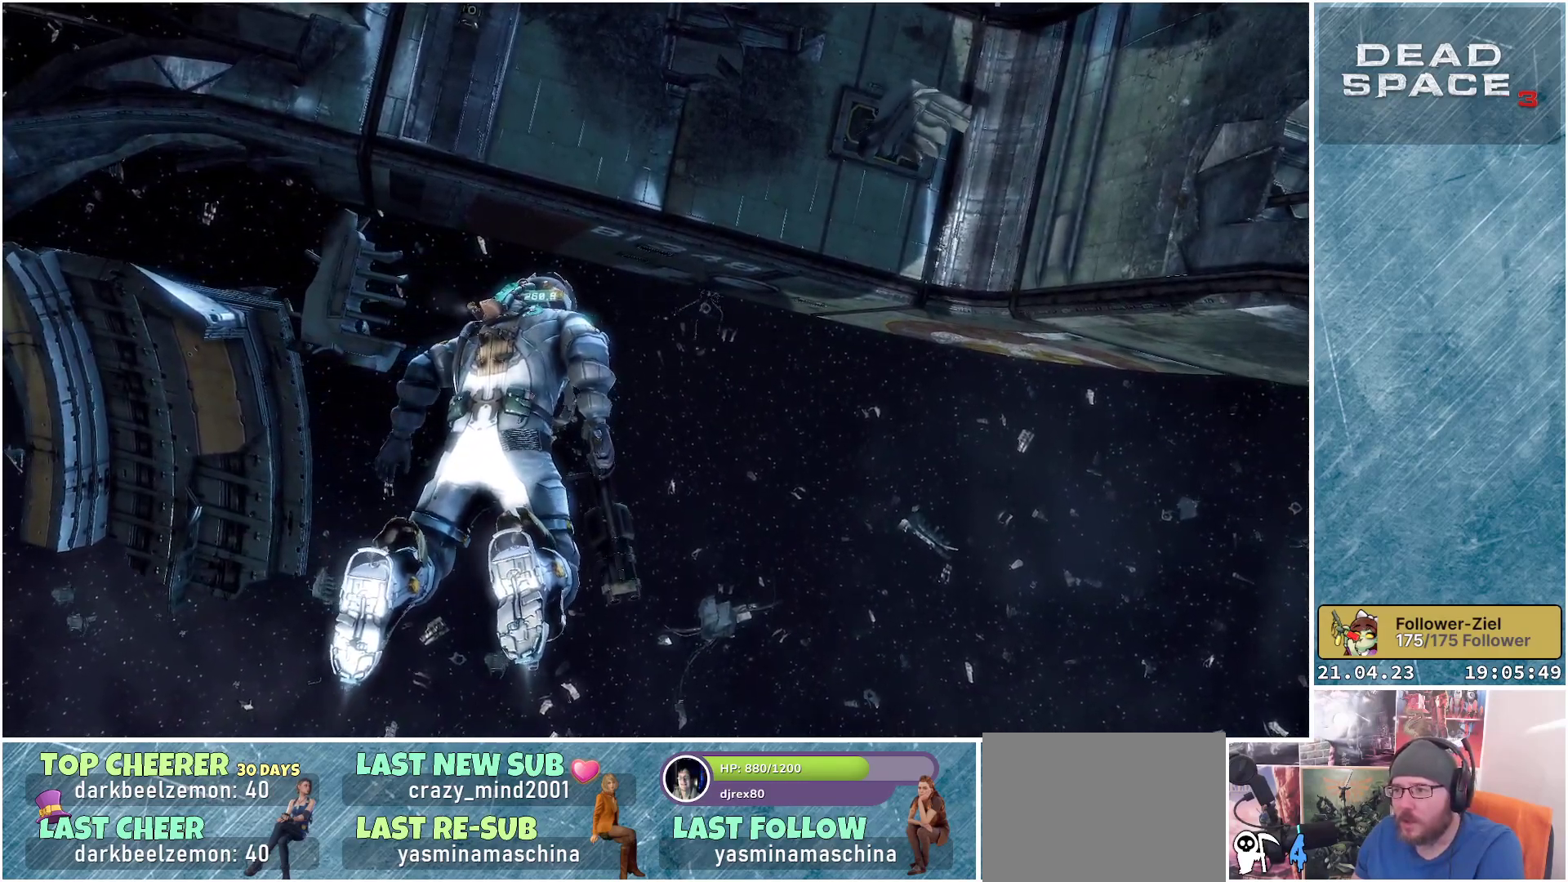
{"buttons": ["L1"], "left_stick": "up", "right_stick": "center", "events": [[167, "right_stick", "down-right"], [450, "right_stick", "center"]]}
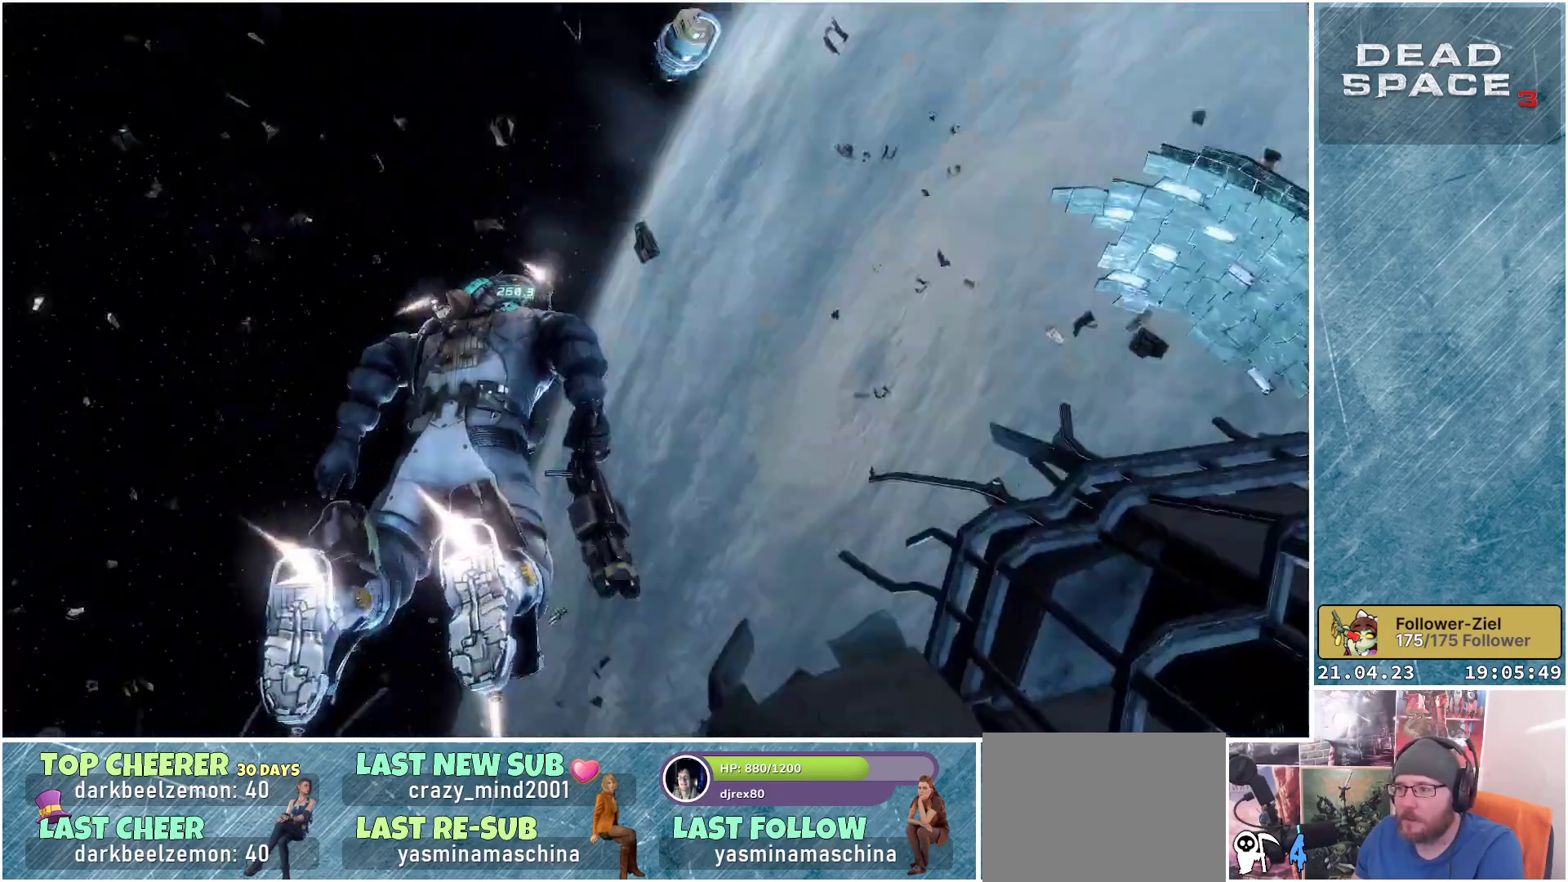
{"buttons": ["L1"], "left_stick": "up", "right_stick": "down", "events": [[117, "left_stick", "up-left"], [117, "right_stick", "down"], [350, "left_stick", "up"]]}
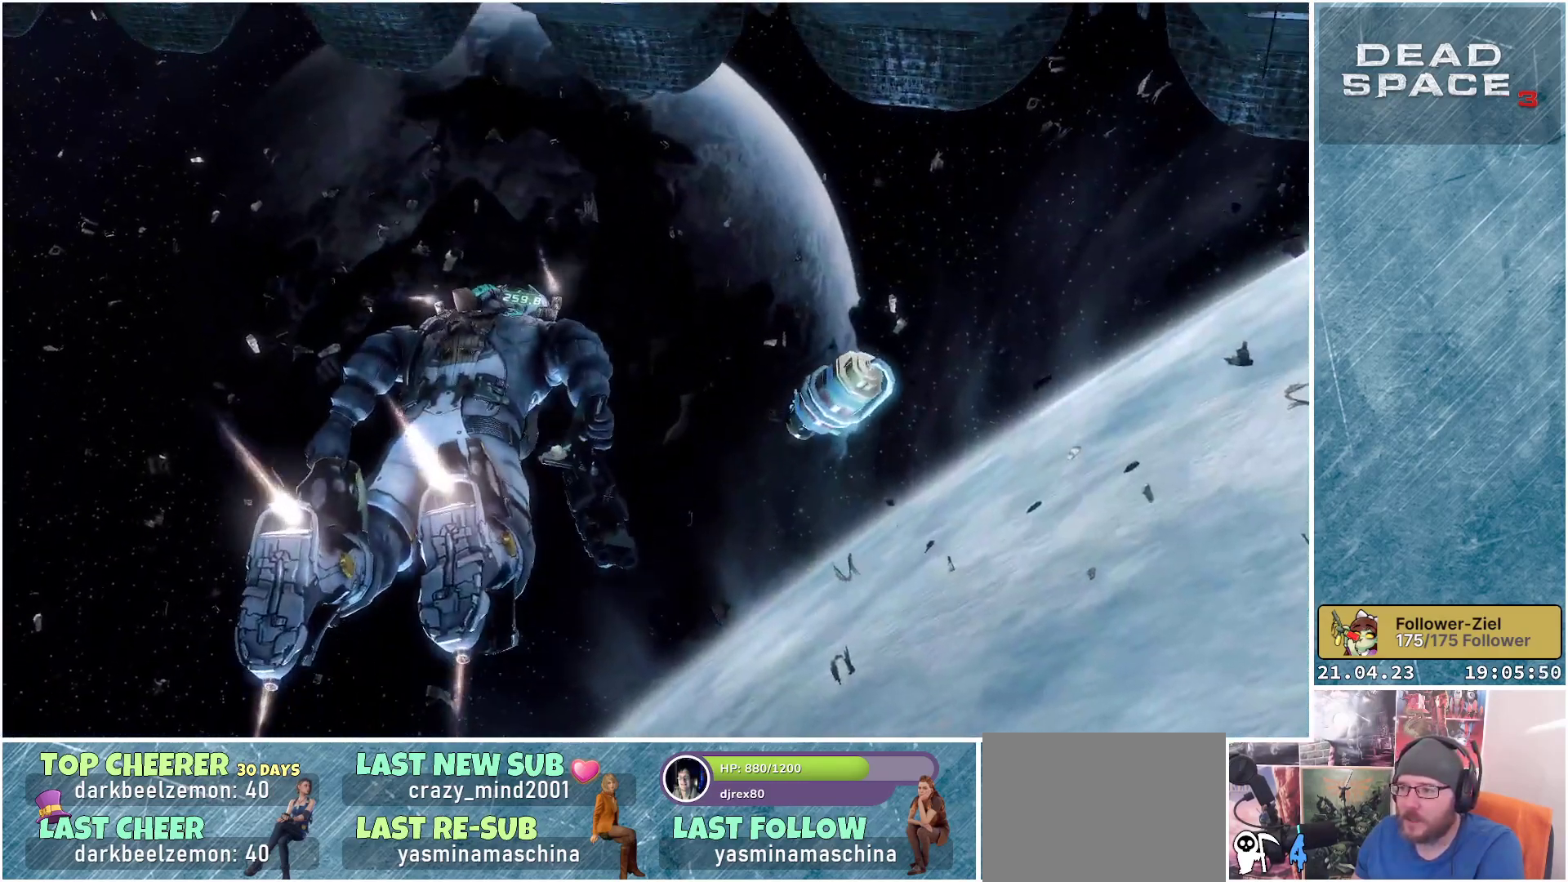
{"buttons": ["L1"], "left_stick": "up", "right_stick": "down", "events": []}
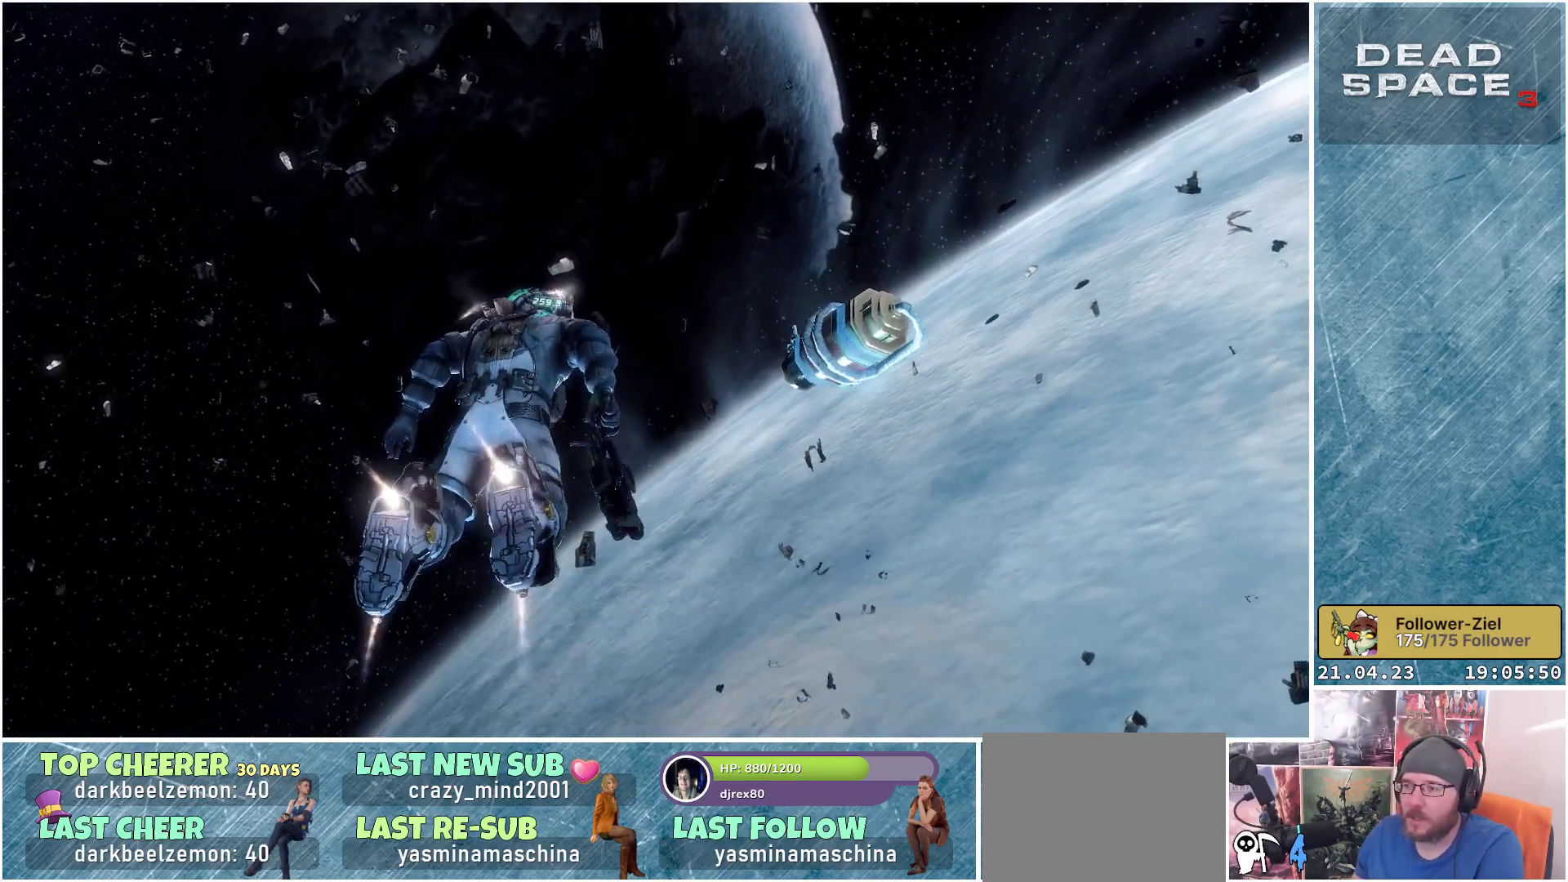
{"buttons": ["L1"], "left_stick": "center", "right_stick": "down-left", "events": [[50, "left_stick", "center"], [183, "right_stick", "left"], [350, "right_stick", "down-left"]]}
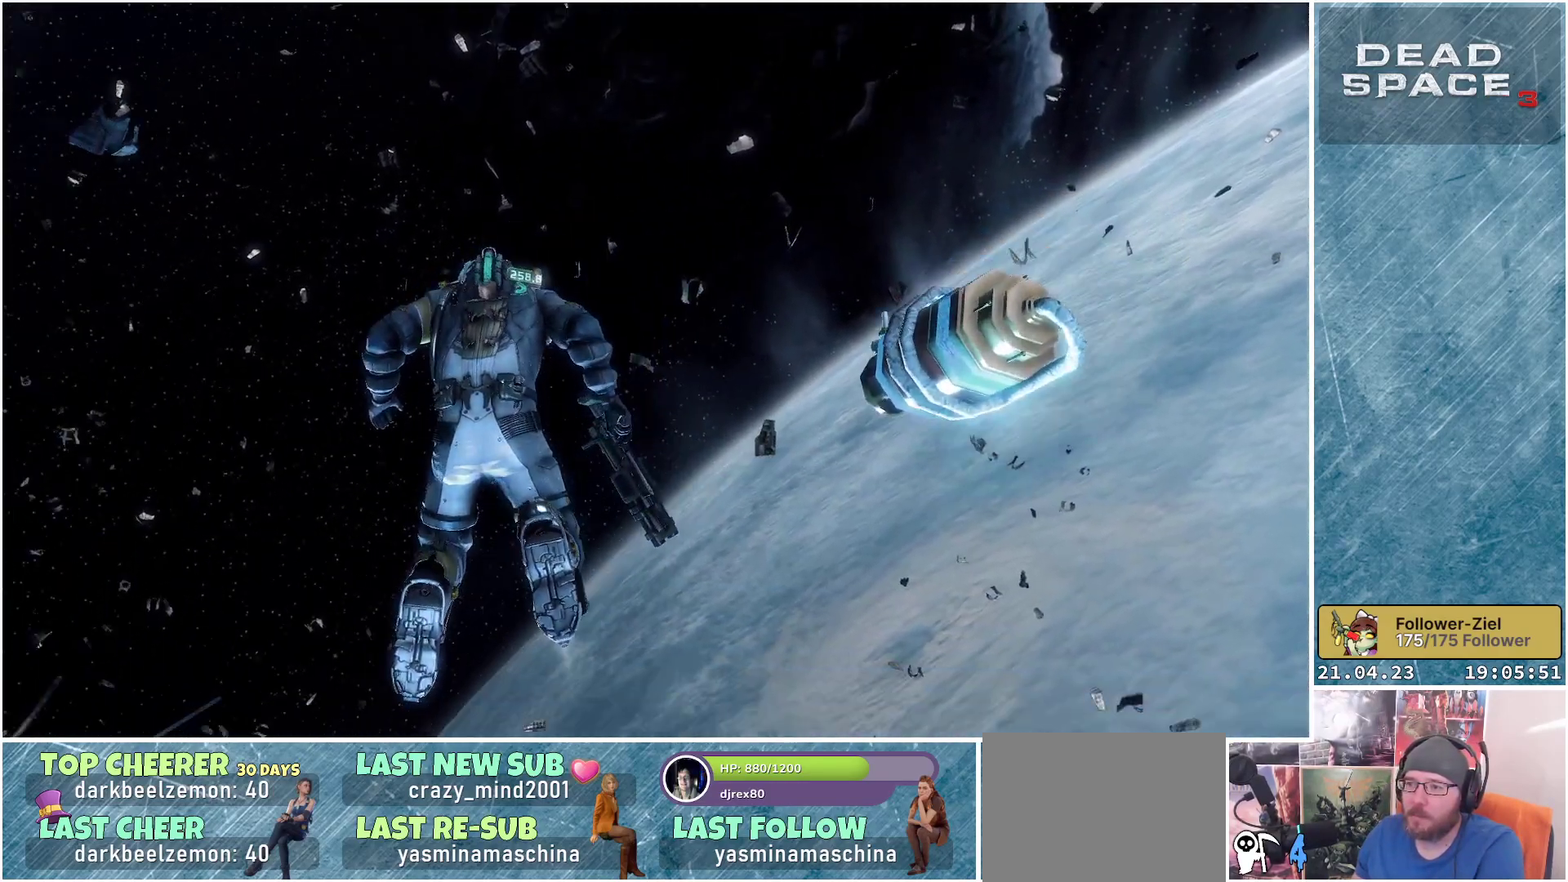
{"buttons": ["L1"], "left_stick": "center", "right_stick": "down", "events": [[117, "right_stick", "down"]]}
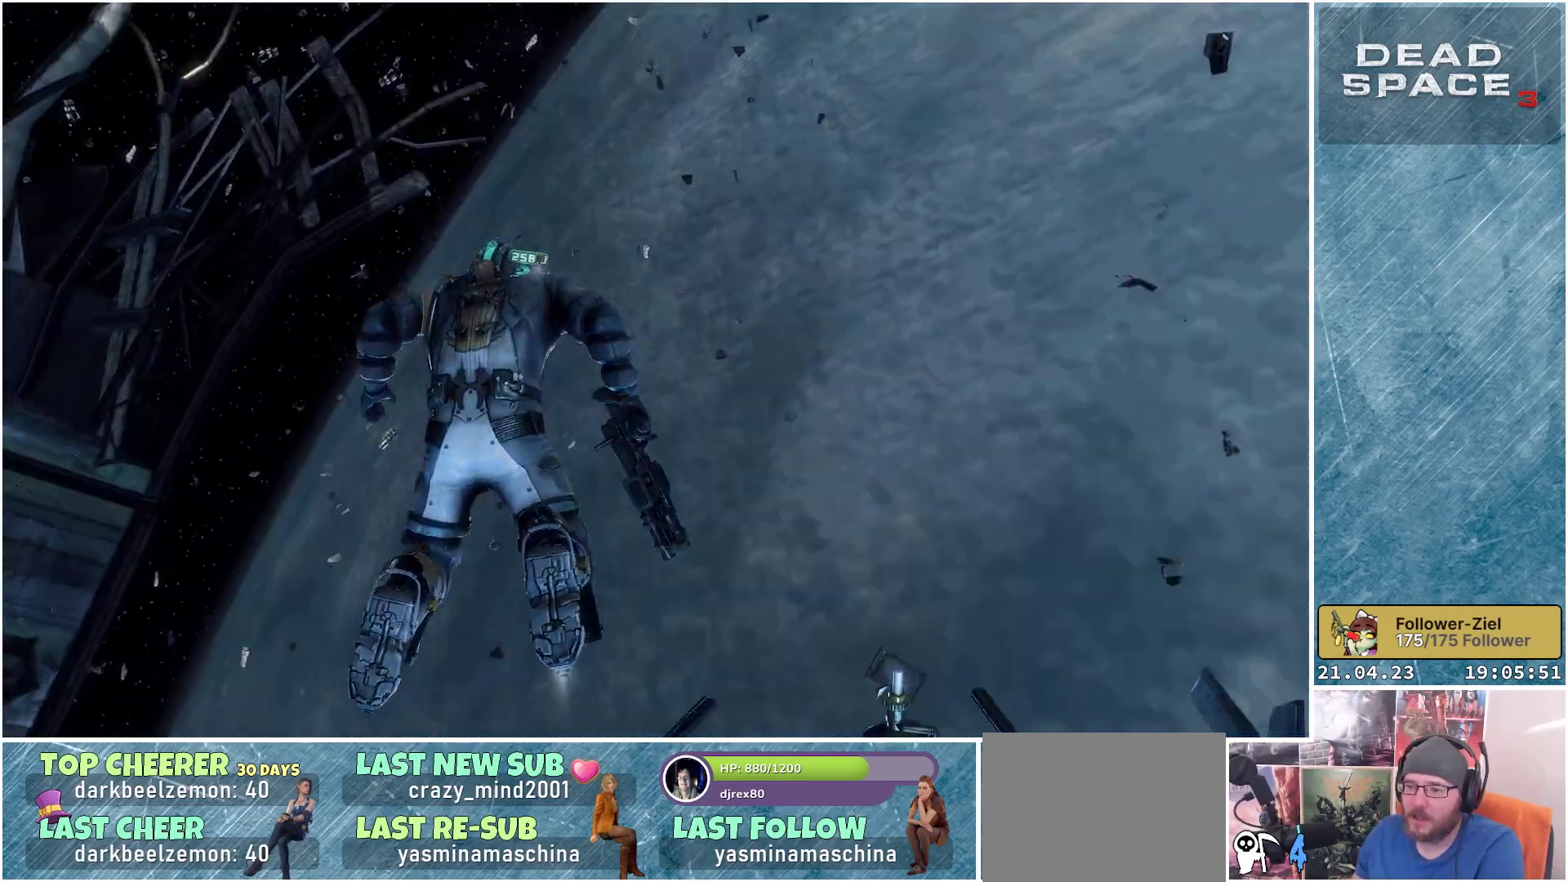
{"buttons": ["L1"], "left_stick": "center", "right_stick": "center", "events": [[500, "right_stick", "center"]]}
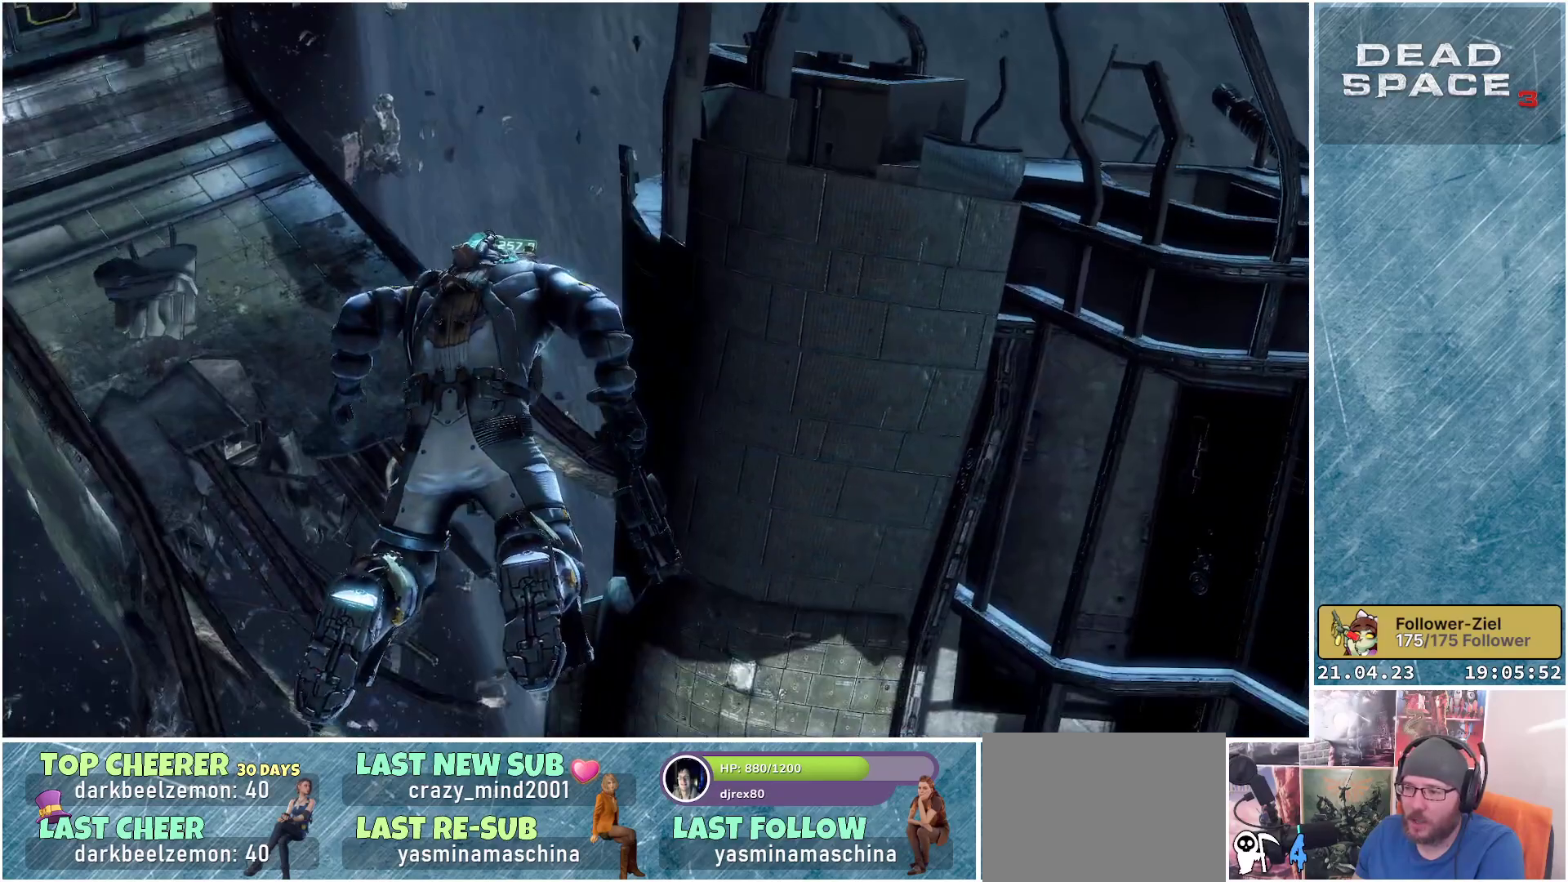
{"buttons": ["L1"], "left_stick": "up-left", "right_stick": "down", "events": [[217, "right_stick", "down"], [267, "left_stick", "up-left"]]}
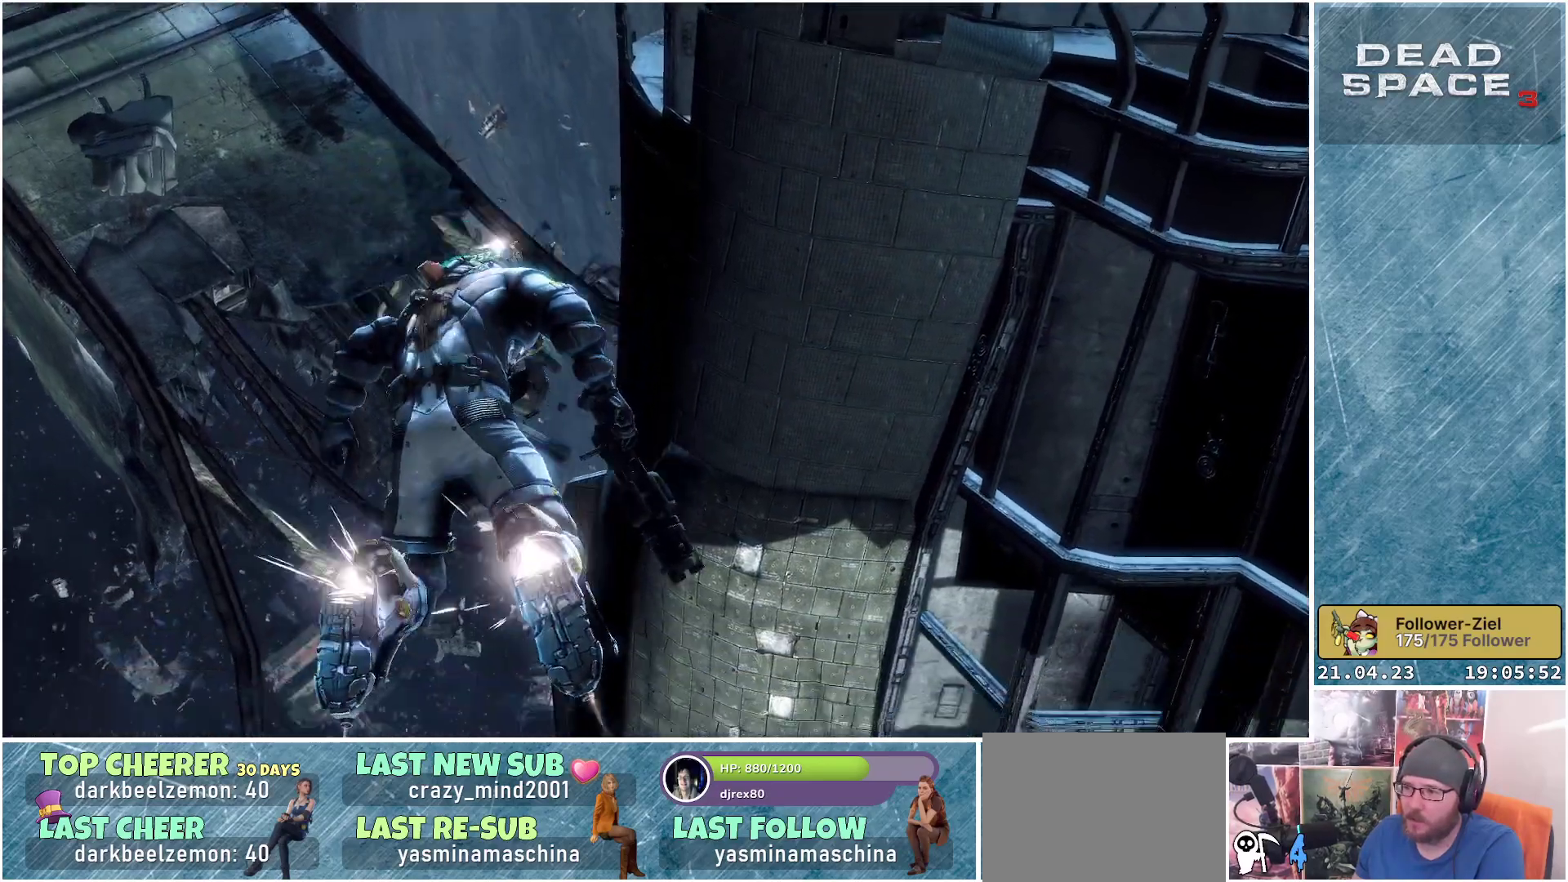
{"buttons": ["L1"], "left_stick": "center", "right_stick": "down-right", "events": [[117, "left_stick", "up"], [200, "right_stick", "down-right"], [500, "left_stick", "center"]]}
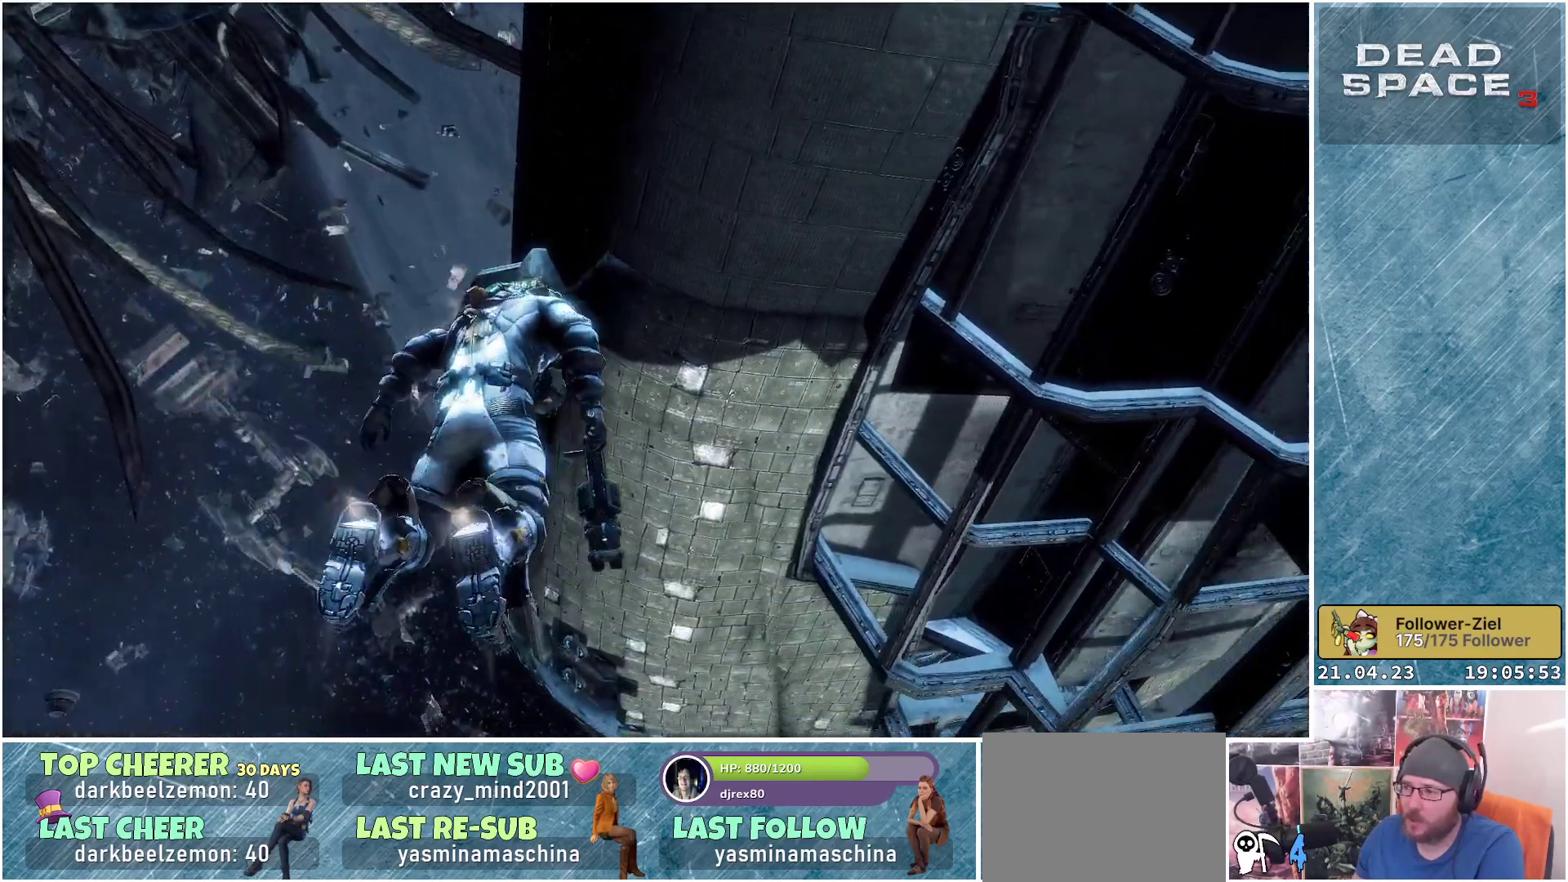
{"buttons": ["L1"], "left_stick": "down-right", "right_stick": "up-right", "events": [[100, "left_stick", "up"], [233, "right_stick", "up-right"], [300, "left_stick", "down-right"]]}
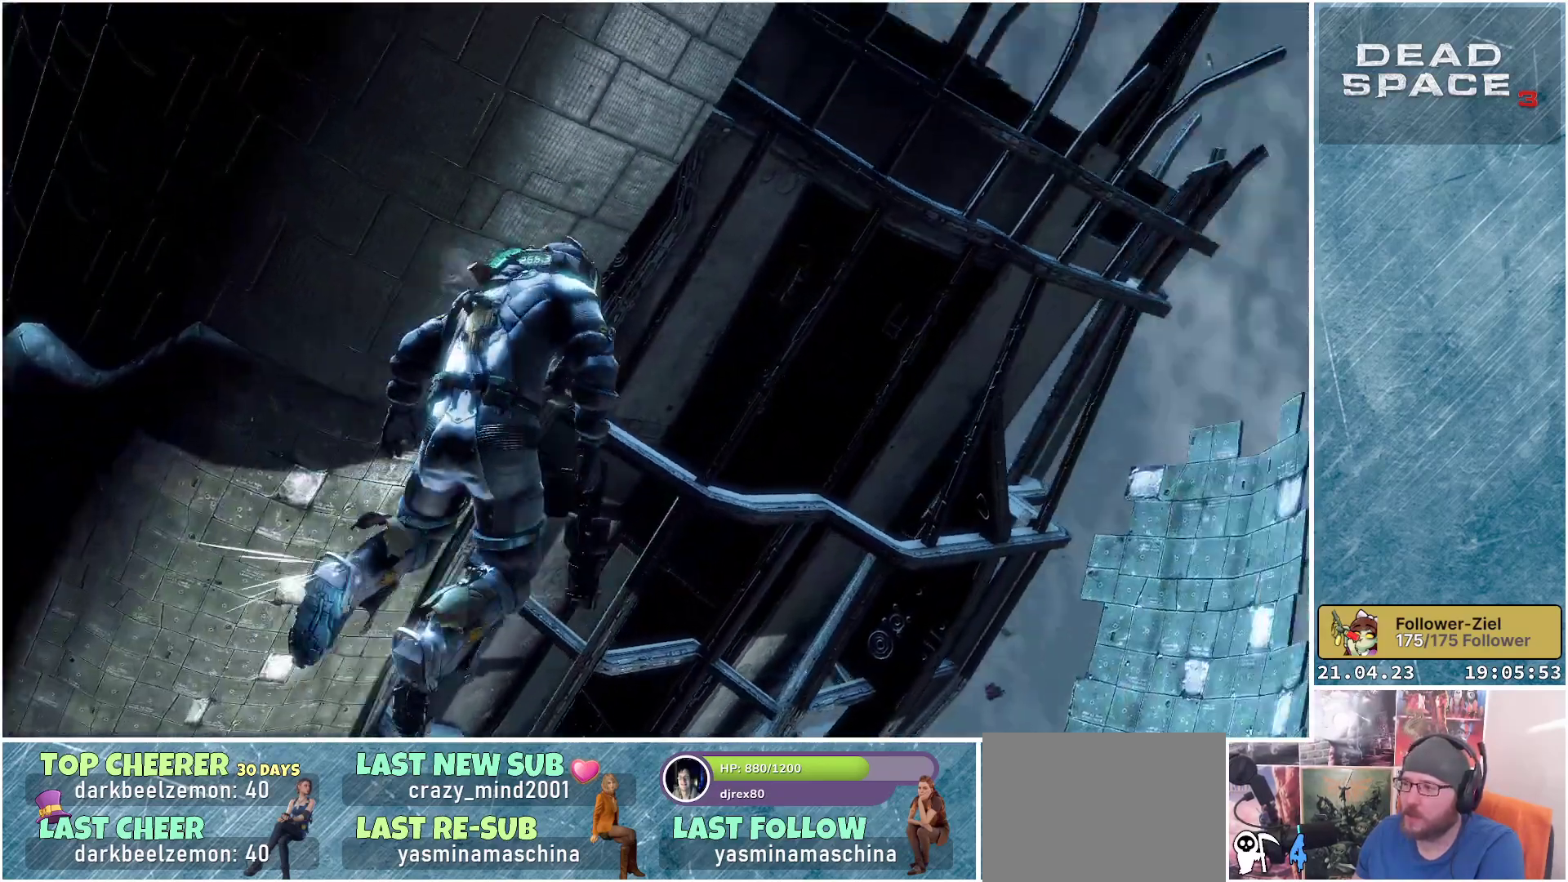
{"buttons": ["L1"], "left_stick": "down-right", "right_stick": "center", "events": [[333, "right_stick", "center"]]}
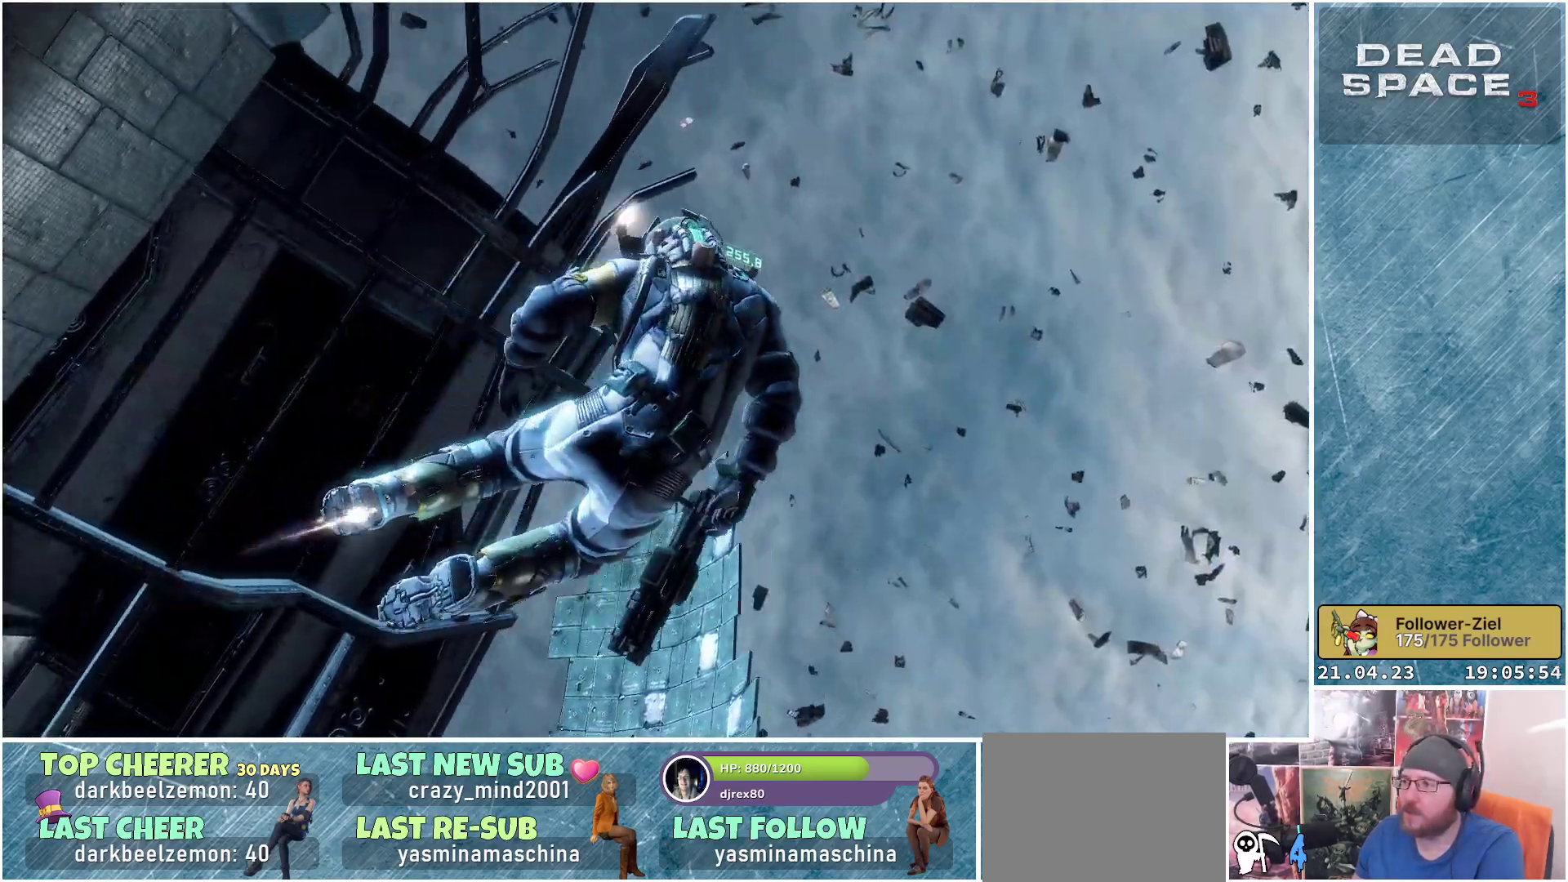
{"buttons": ["L1"], "left_stick": "down-right", "right_stick": "down-left", "events": [[150, "right_stick", "down-left"]]}
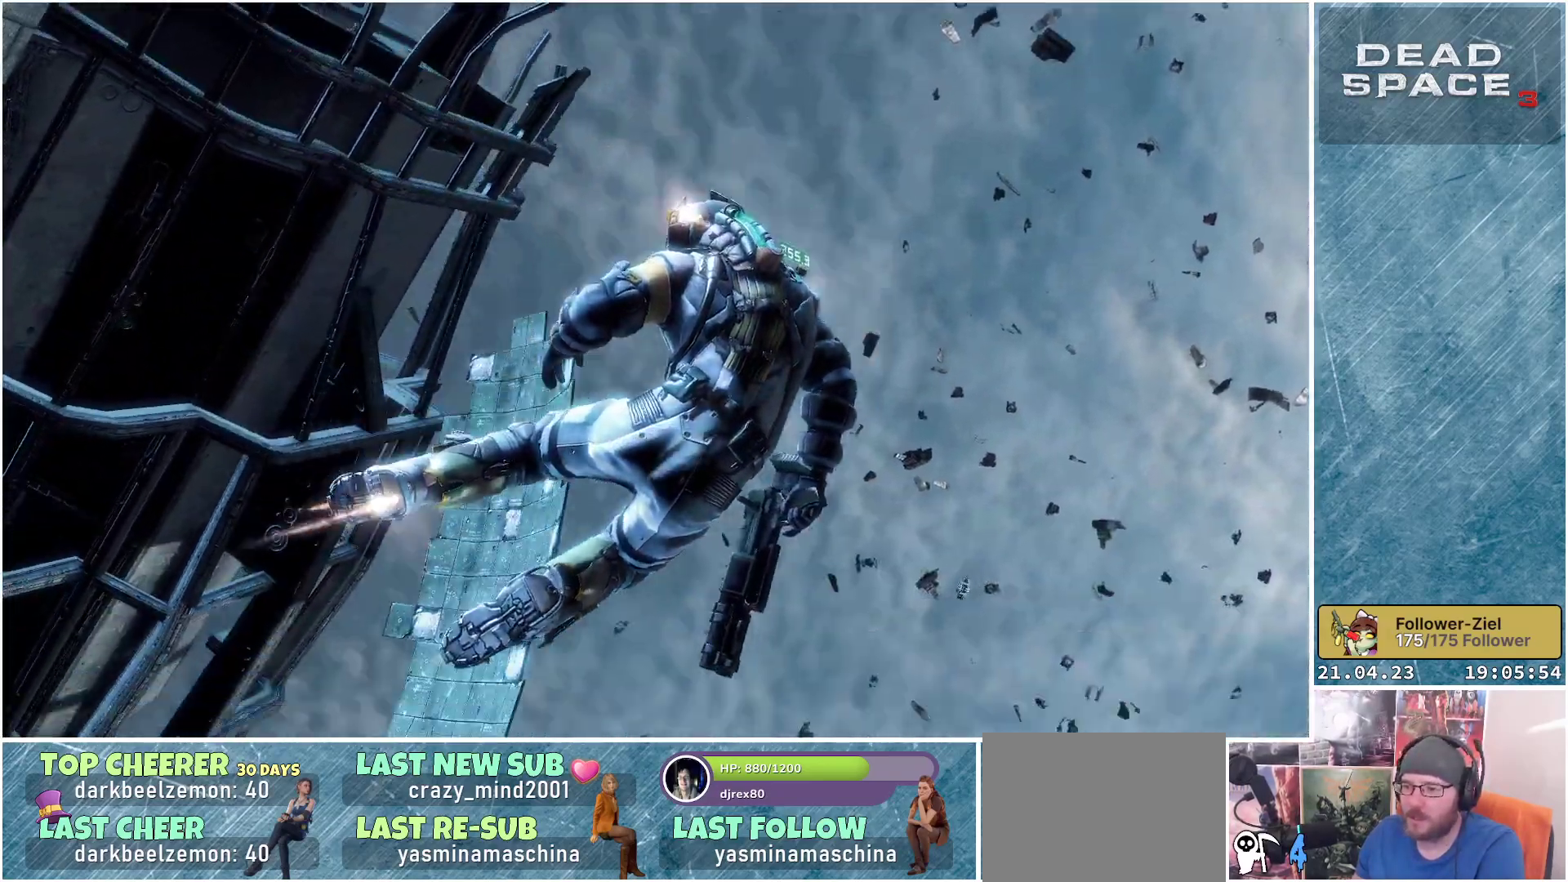
{"buttons": ["L1"], "left_stick": "right", "right_stick": "center", "events": [[267, "left_stick", "right"], [500, "right_stick", "center"]]}
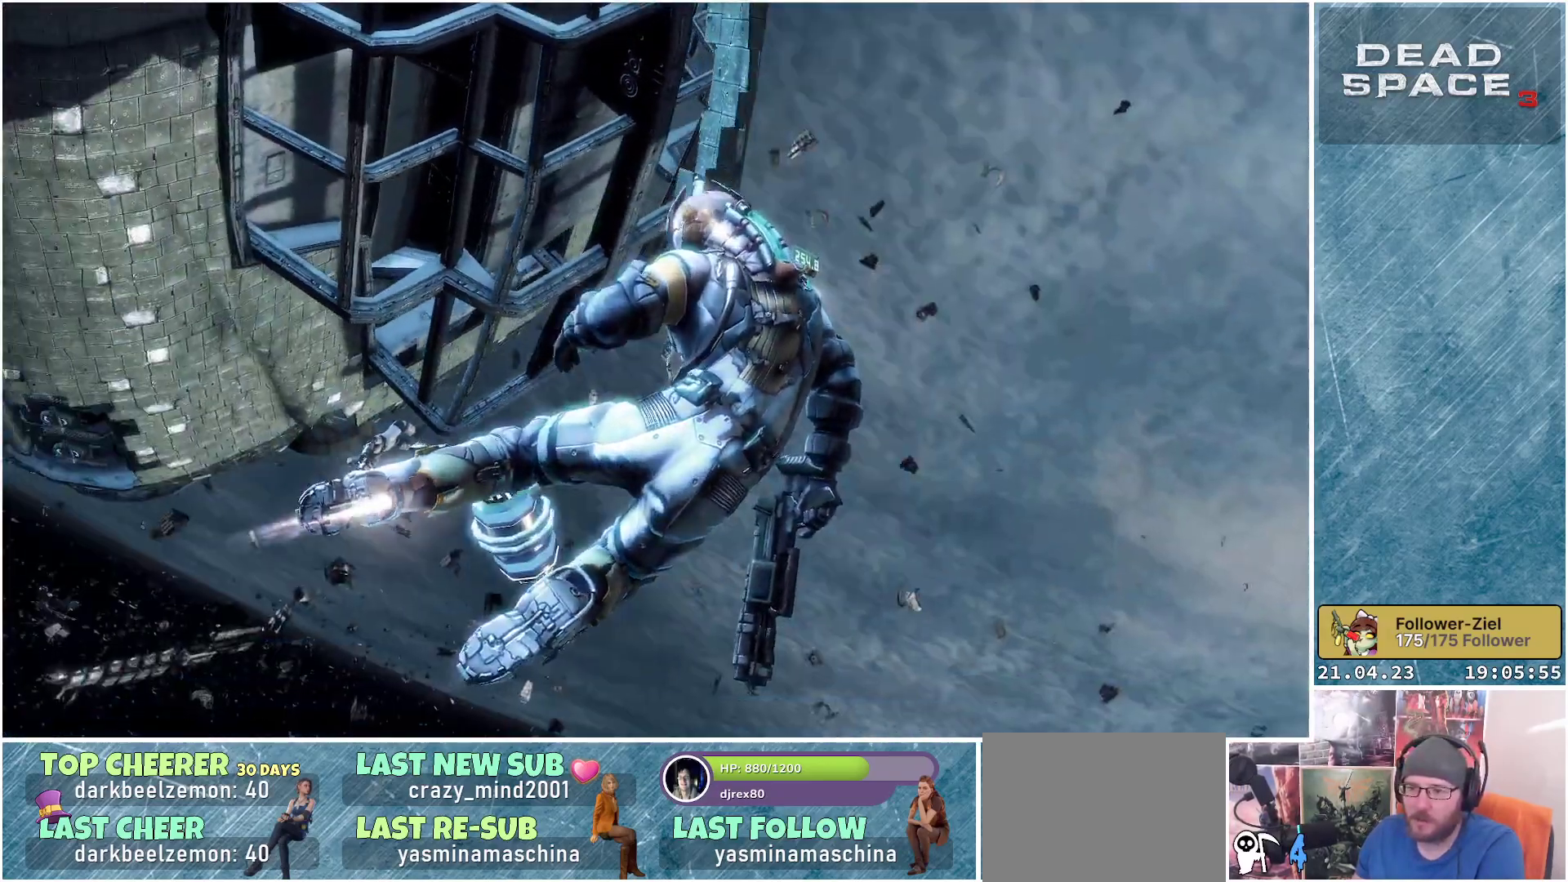
{"buttons": ["L1"], "left_stick": "down-right", "right_stick": "down-left", "events": [[67, "left_stick", "down-right"], [267, "right_stick", "down-left"]]}
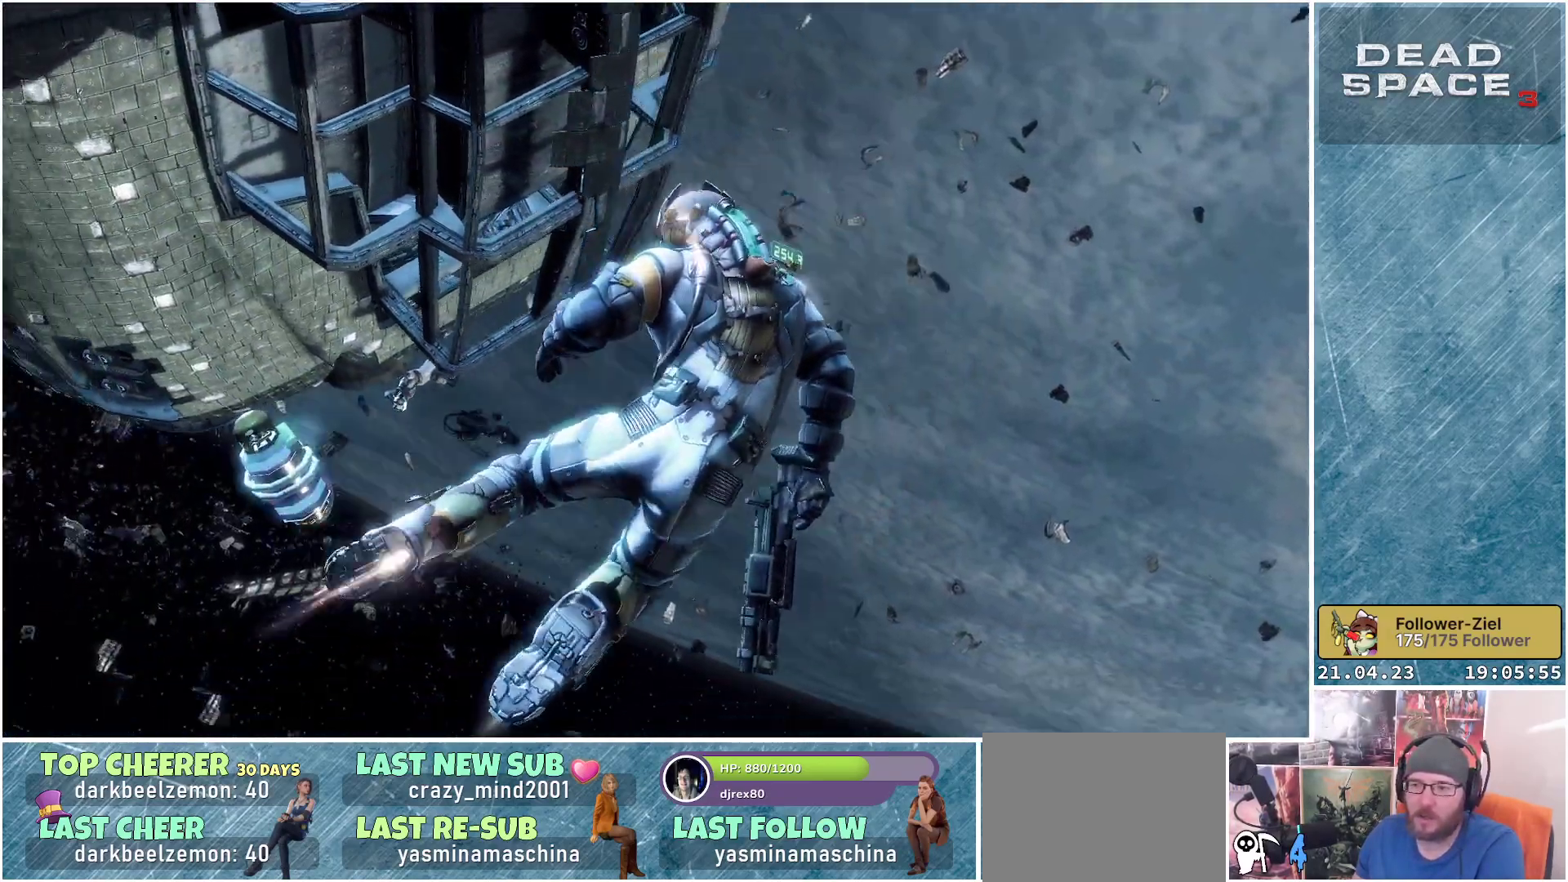
{"buttons": ["L1"], "left_stick": "center", "right_stick": "center", "events": [[50, "left_stick", "center"], [50, "right_stick", "left"], [183, "right_stick", "center"]]}
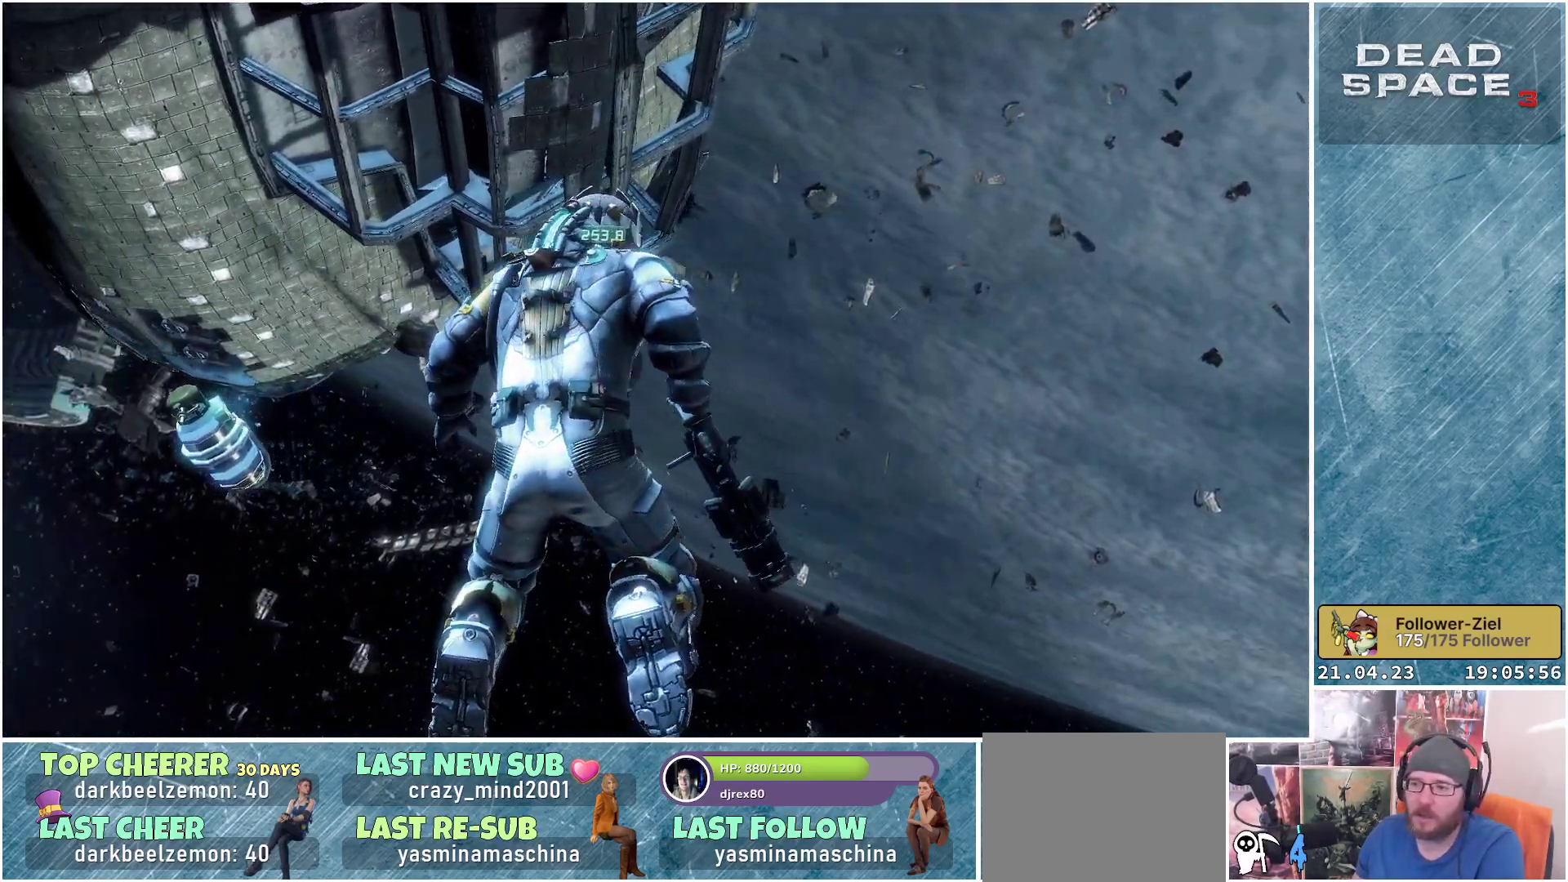
{"buttons": ["L1"], "left_stick": "center", "right_stick": "up-left", "events": [[33, "right_stick", "down-left"], [167, "right_stick", "left"], [317, "right_stick", "up-left"]]}
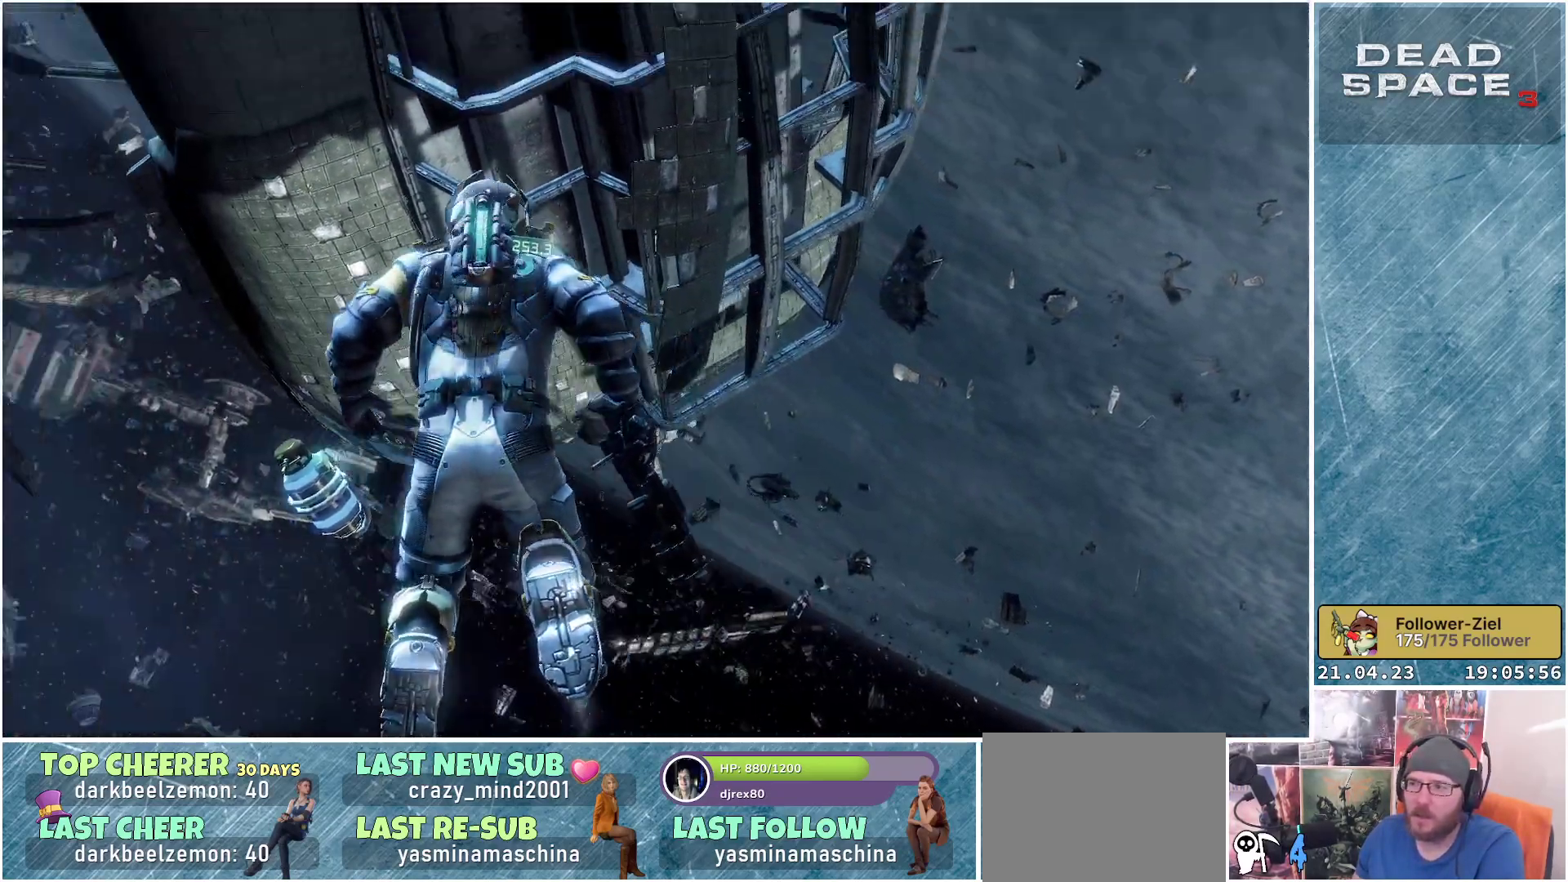
{"buttons": ["L1"], "left_stick": "center", "right_stick": "up", "events": [[83, "right_stick", "center"], [300, "right_stick", "up"]]}
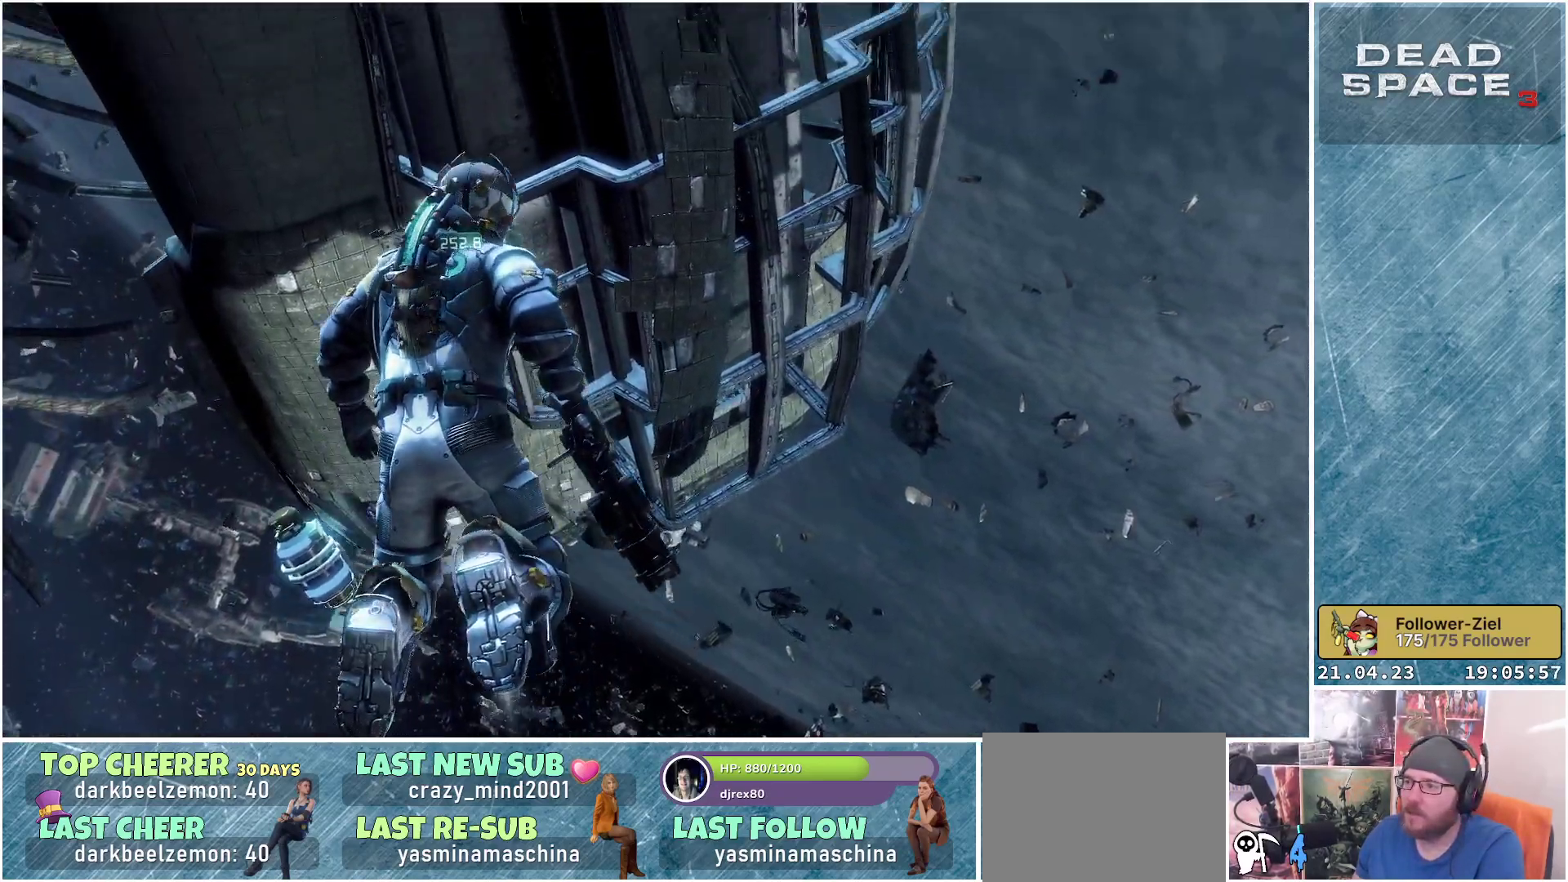
{"buttons": ["L1"], "left_stick": "center", "right_stick": "left", "events": [[467, "right_stick", "left"]]}
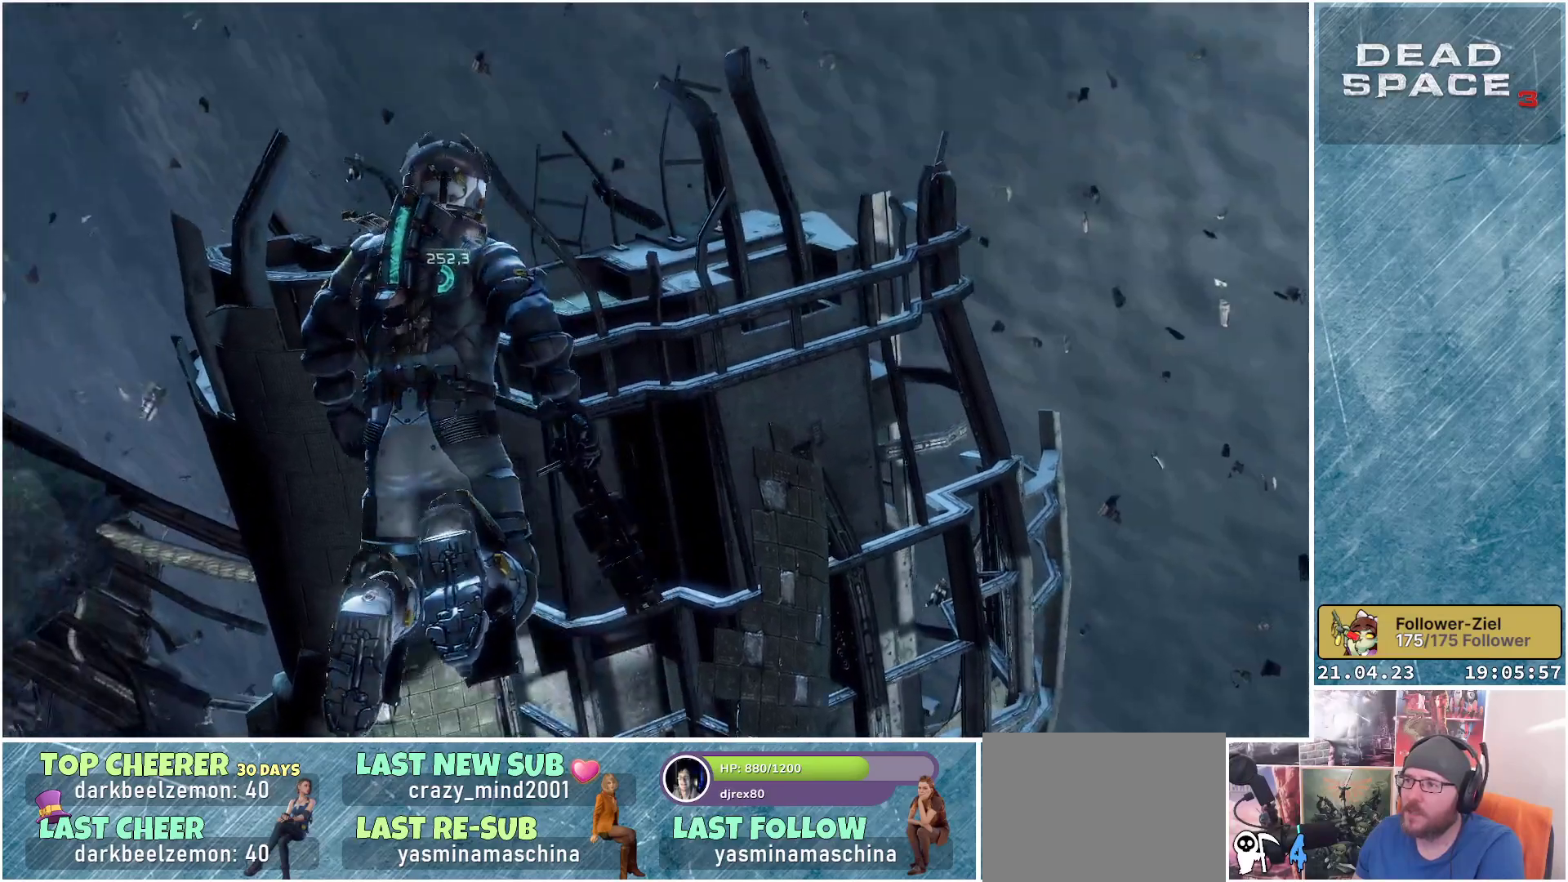
{"buttons": ["L1"], "left_stick": "center", "right_stick": "down-left", "events": [[150, "right_stick", "down-left"]]}
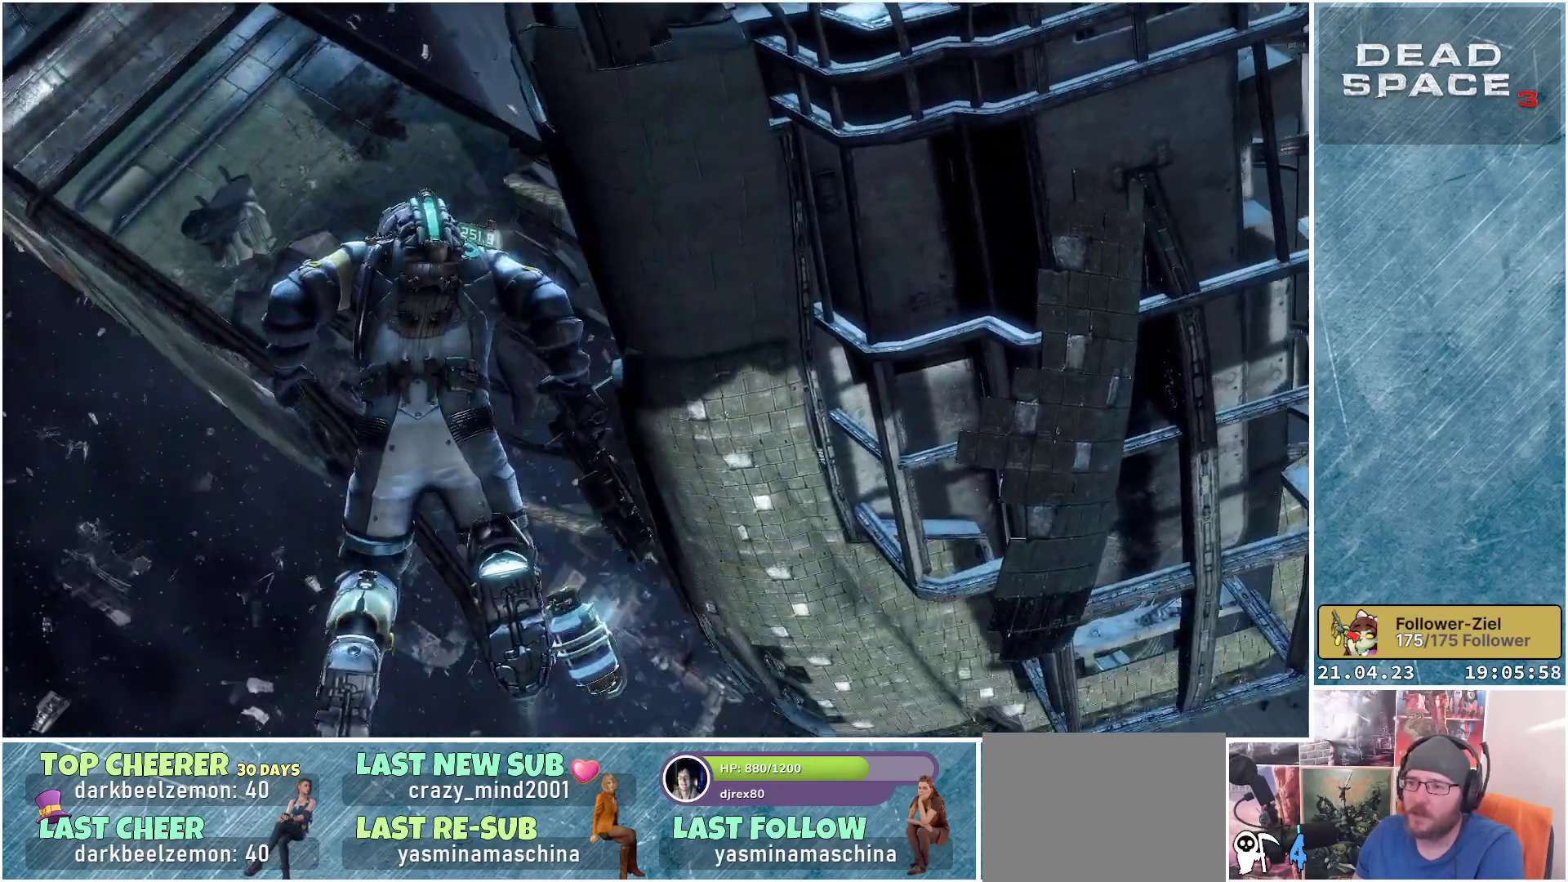
{"buttons": ["L1"], "left_stick": "center", "right_stick": "up", "events": [[183, "right_stick", "center"], [400, "right_stick", "up"]]}
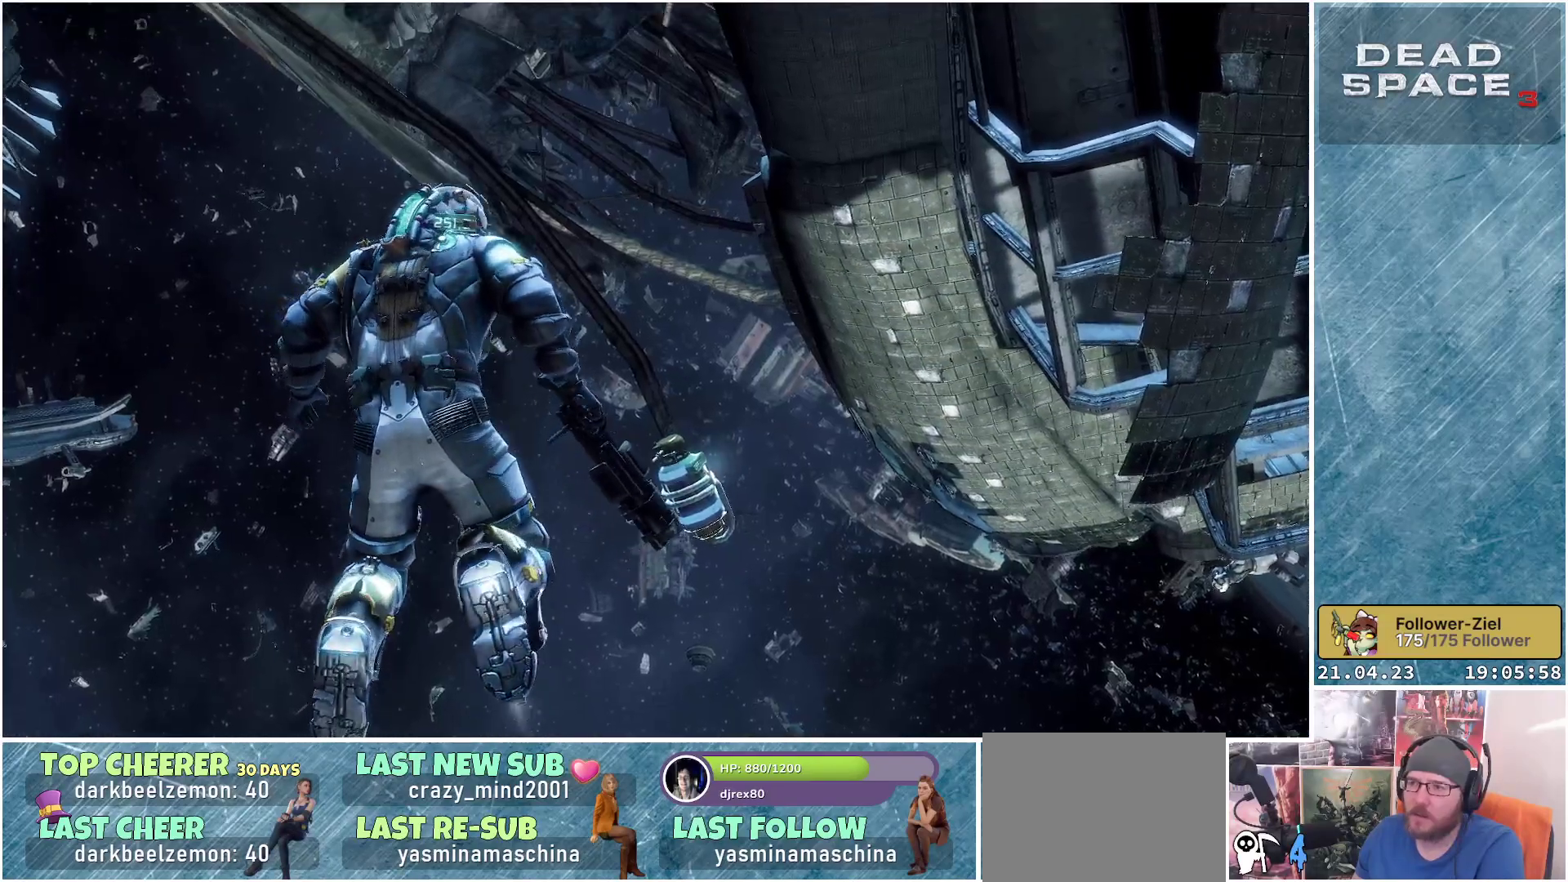
{"buttons": ["L1"], "left_stick": "center", "right_stick": "center", "events": [[83, "right_stick", "up-left"], [383, "right_stick", "center"]]}
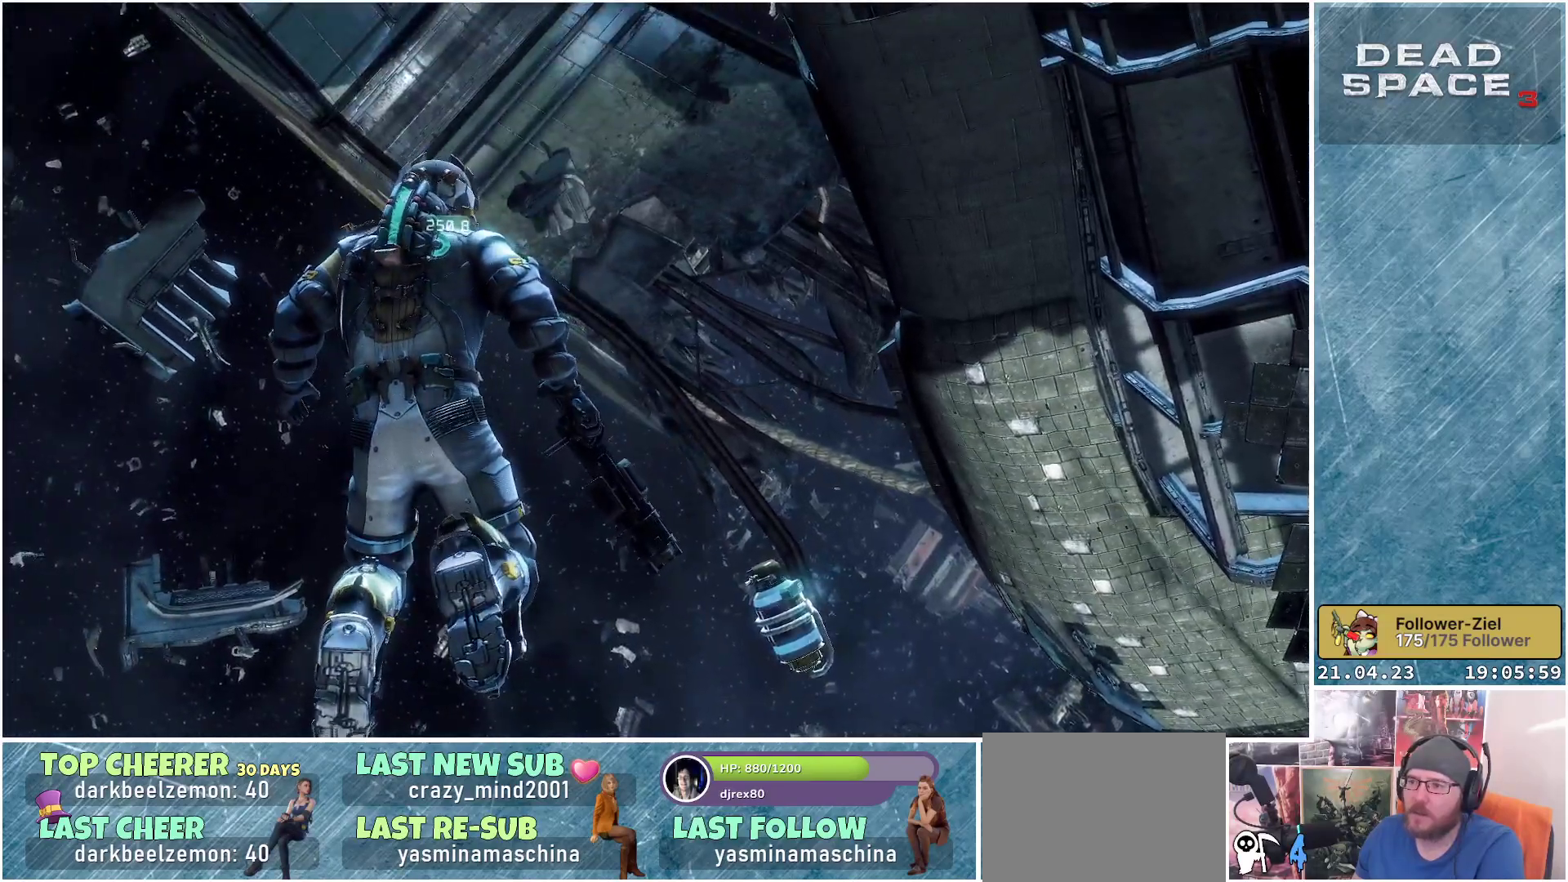
{"buttons": ["L1"], "left_stick": "center", "right_stick": "up-left", "events": [[233, "right_stick", "left"], [317, "right_stick", "up-left"]]}
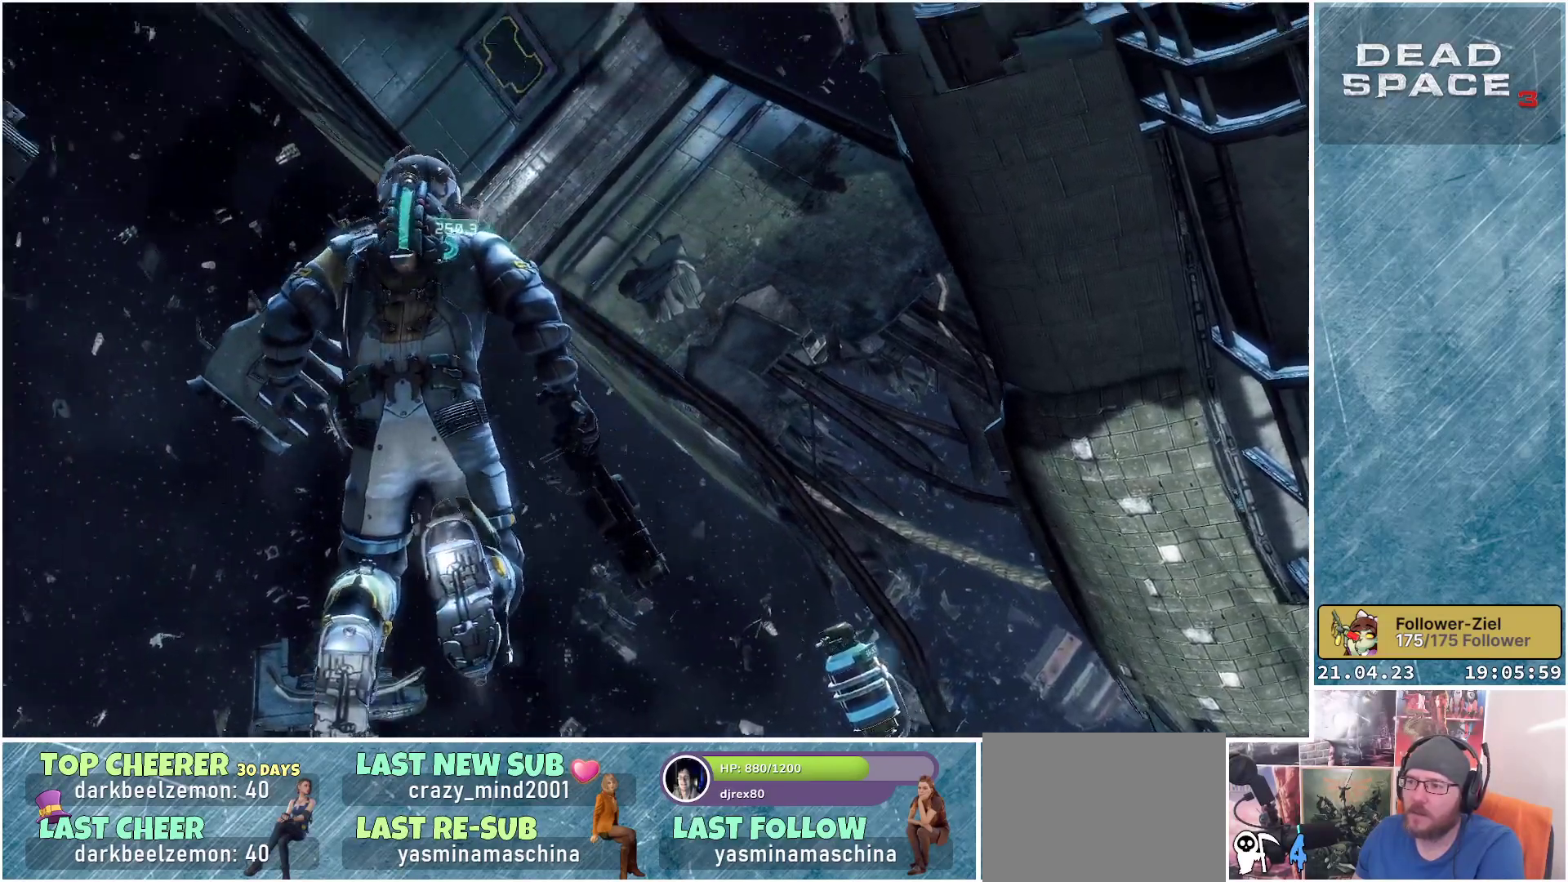
{"buttons": ["L1"], "left_stick": "center", "right_stick": "center", "events": [[167, "right_stick", "center"]]}
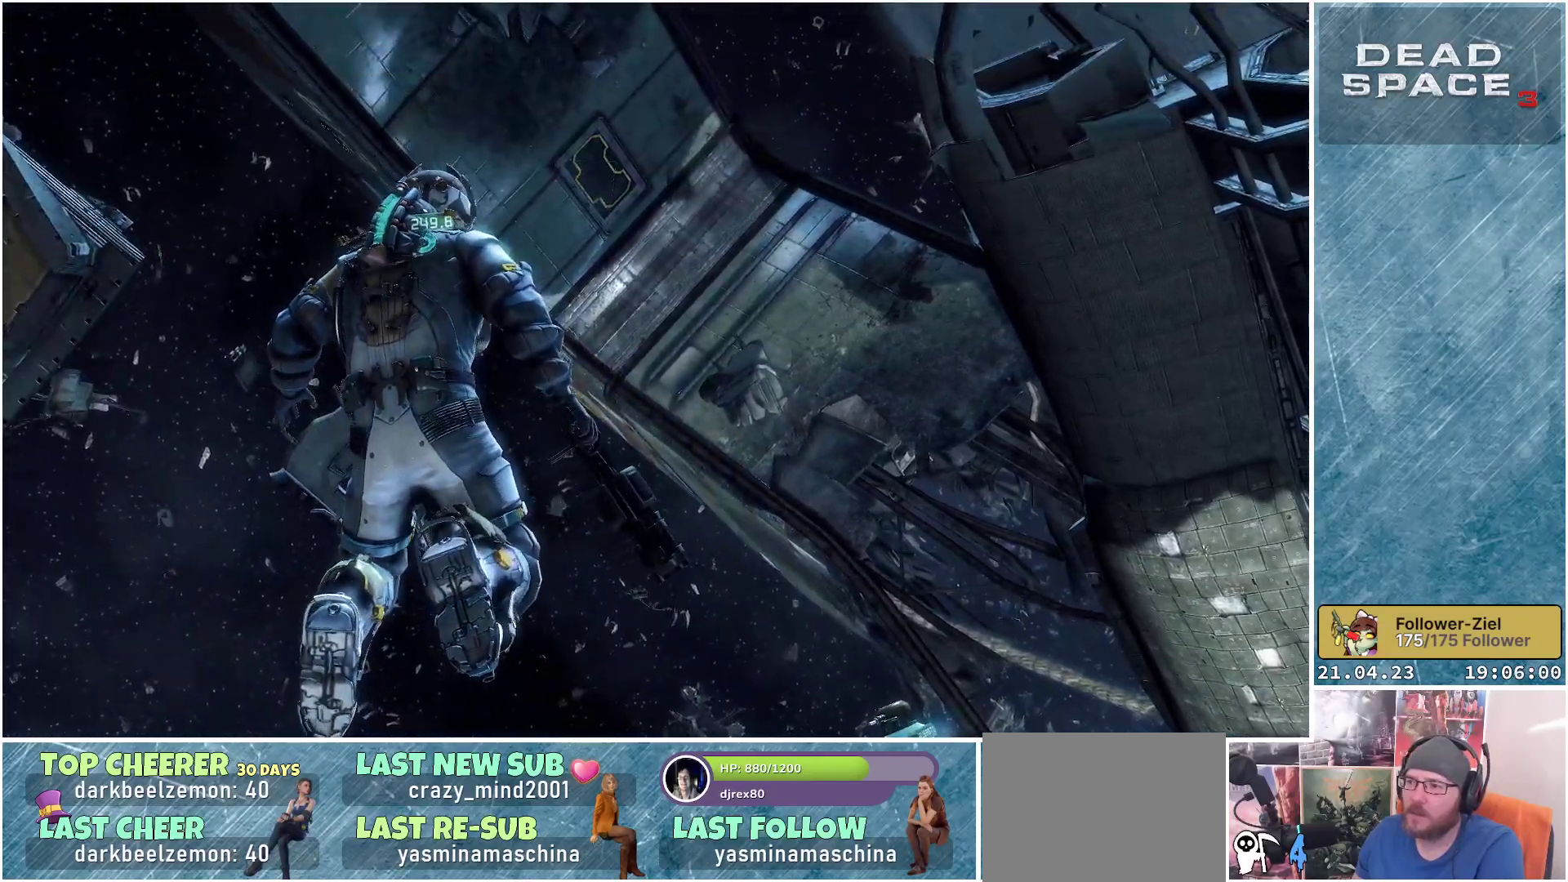
{"buttons": ["L1"], "left_stick": "center", "right_stick": "center", "events": [[17, "right_stick", "up"], [433, "right_stick", "center"]]}
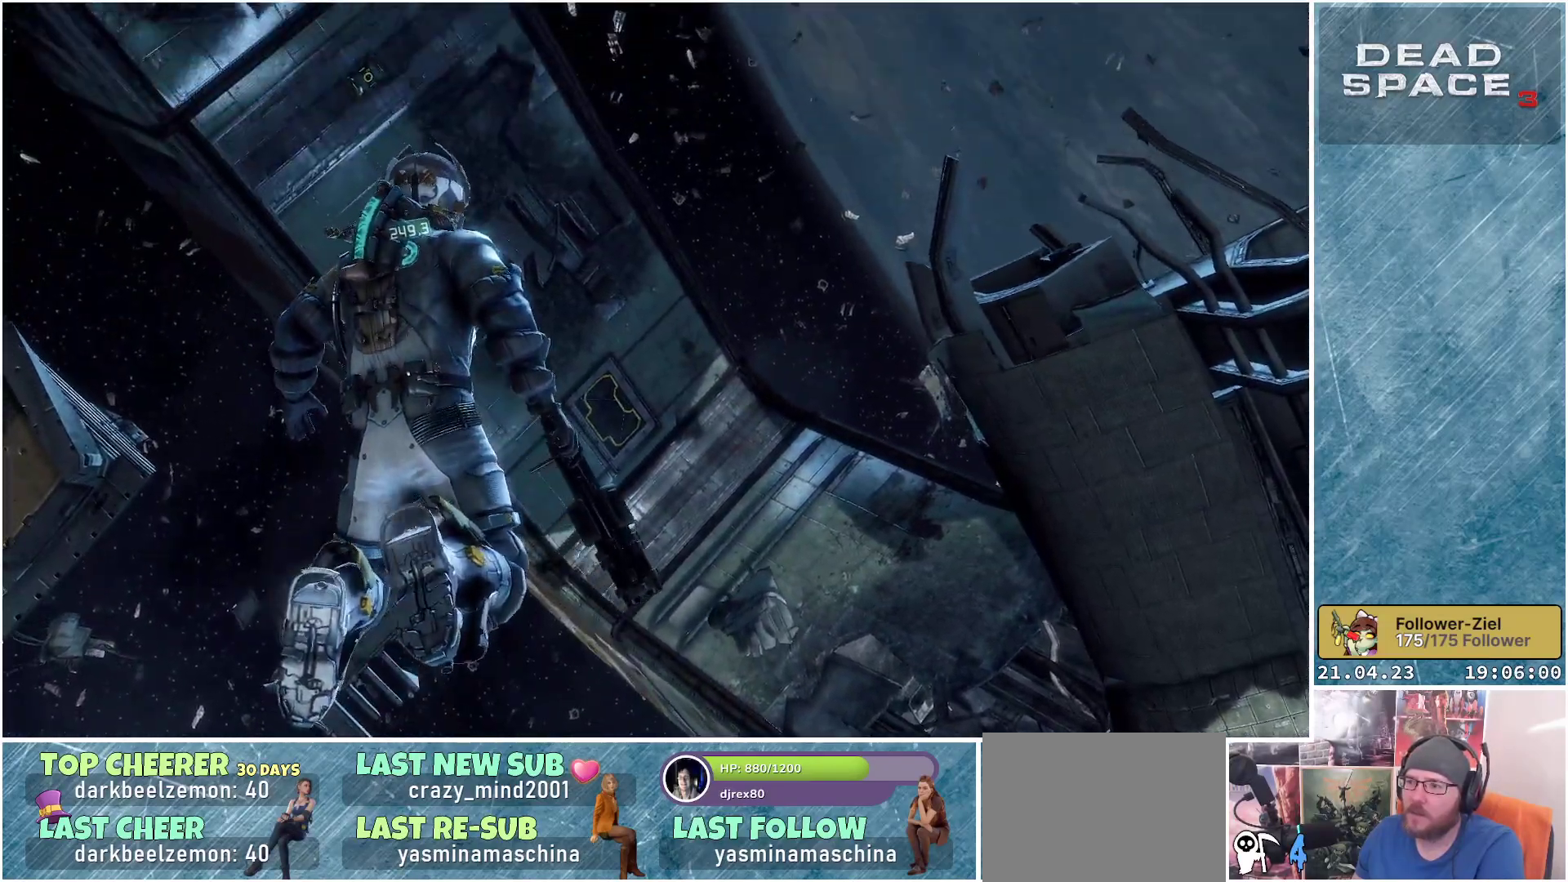
{"buttons": ["L1"], "left_stick": "center", "right_stick": "left", "events": [[117, "right_stick", "left"], [200, "right_stick", "up-left"], [433, "right_stick", "left"]]}